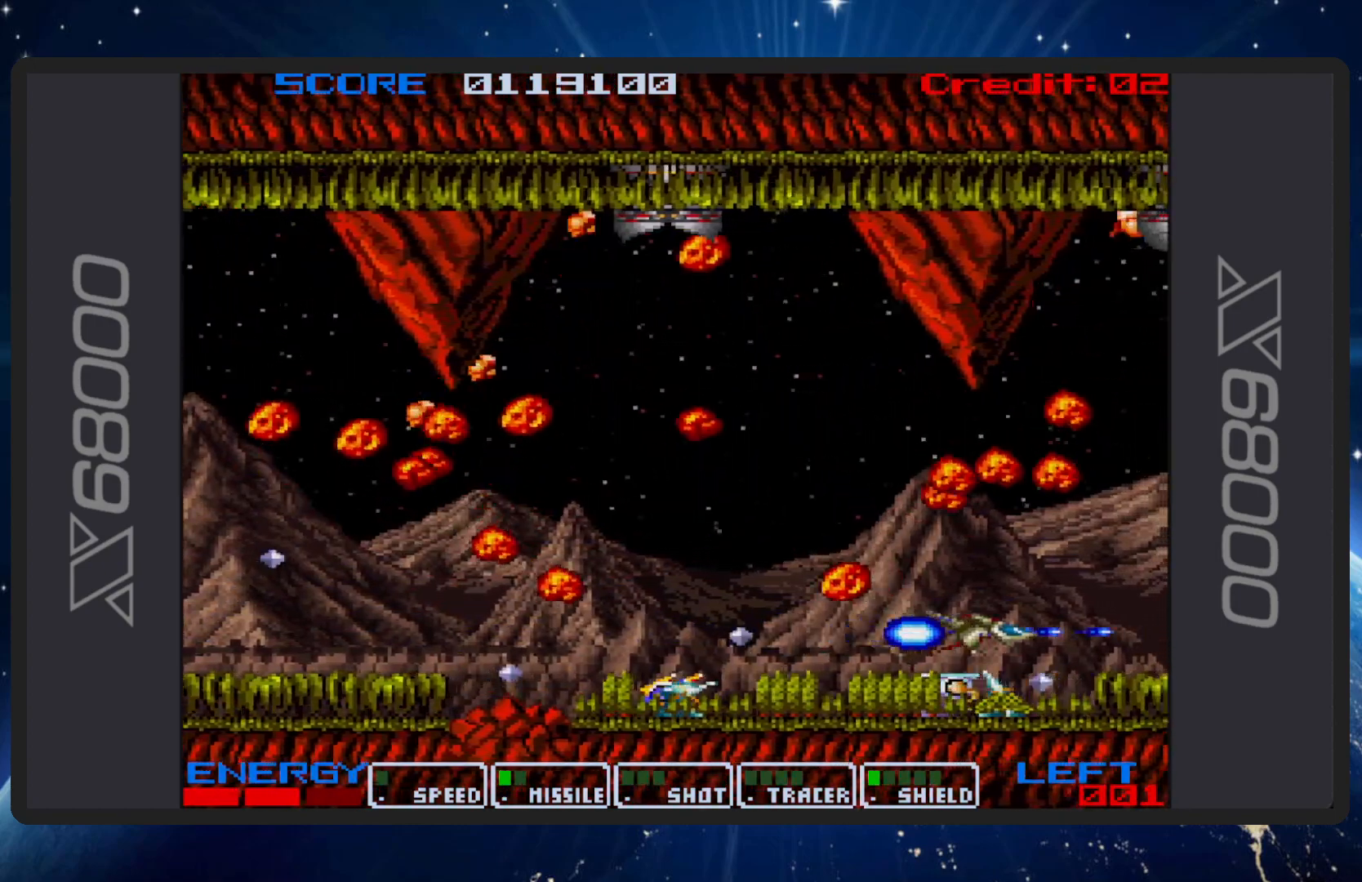
Gameplay with a controller (Nintendo layout); each line is a JSON object with the inputs held at the frame after it. "events" lists button and stick changes between this image and that frame as [ms after this image, input, new state], when the widget could be followed in between. Not read: L2 L3 R2 R3 left_stick right_stick.
{"buttons": ["B"], "events": [[50, "DPAD_RIGHT", "up"], [67, "DPAD_RIGHT", "down"], [267, "DPAD_RIGHT", "up"]]}
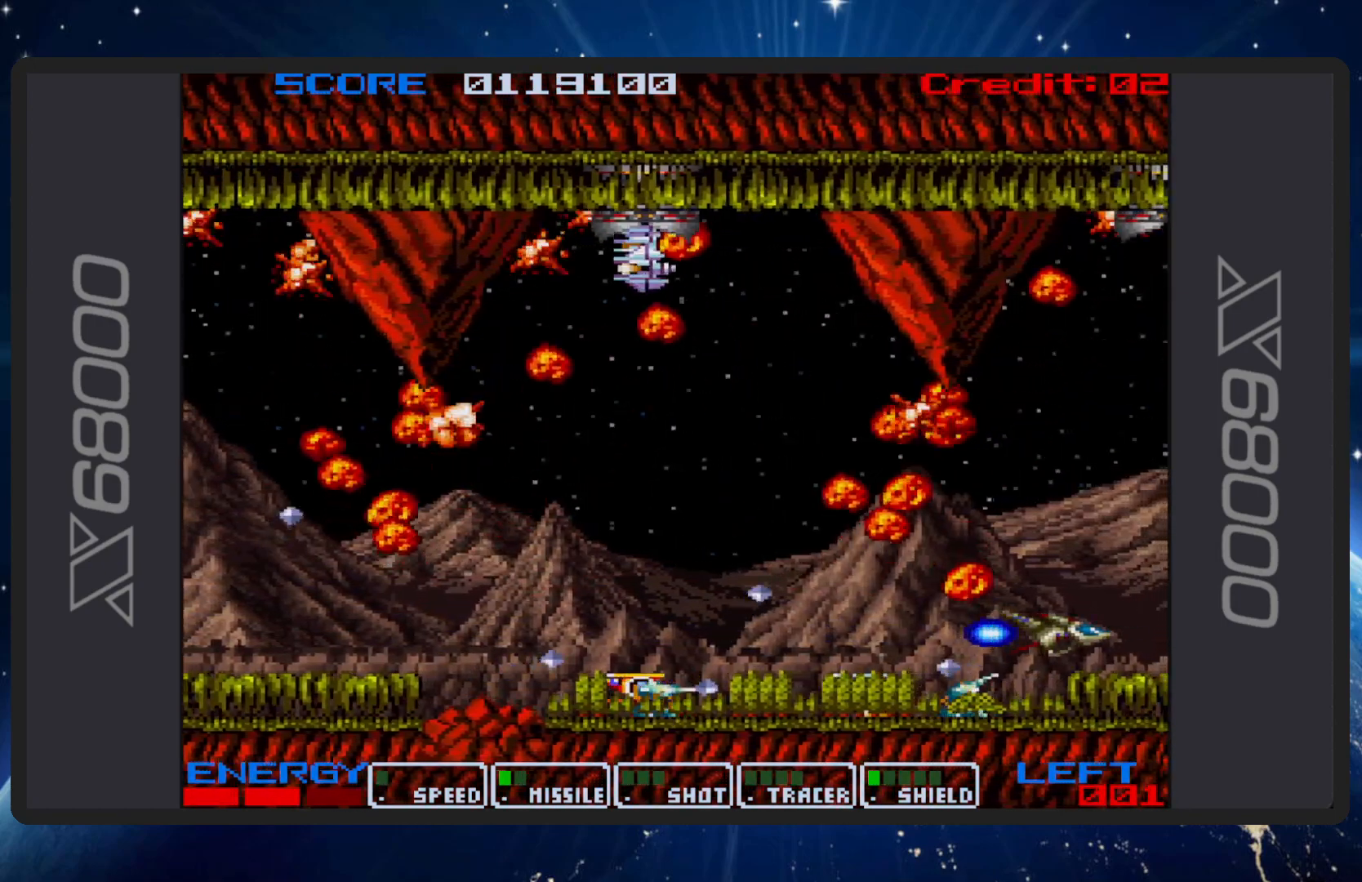
{"buttons": ["B", "DPAD_DOWN"], "events": [[83, "DPAD_RIGHT", "down"], [83, "DPAD_UP", "down"], [200, "DPAD_RIGHT", "up"], [300, "DPAD_UP", "up"], [317, "DPAD_RIGHT", "down"], [333, "DPAD_DOWN", "down"], [484, "DPAD_RIGHT", "up"]]}
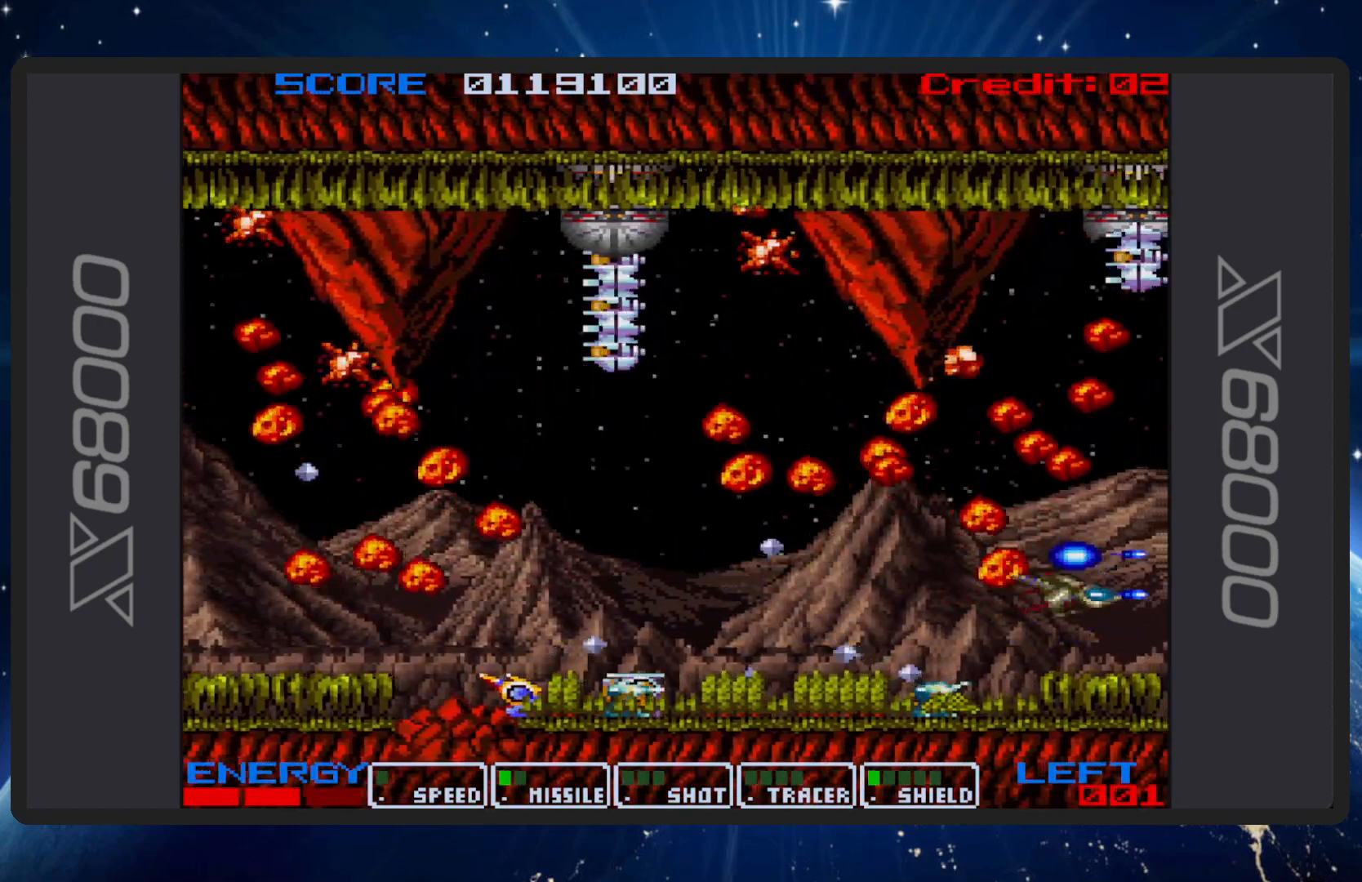
{"buttons": ["B", "DPAD_UP", "DPAD_LEFT"], "events": [[100, "DPAD_LEFT", "down"], [134, "DPAD_LEFT", "up"], [150, "DPAD_DOWN", "up"], [417, "DPAD_UP", "down"], [451, "DPAD_LEFT", "down"]]}
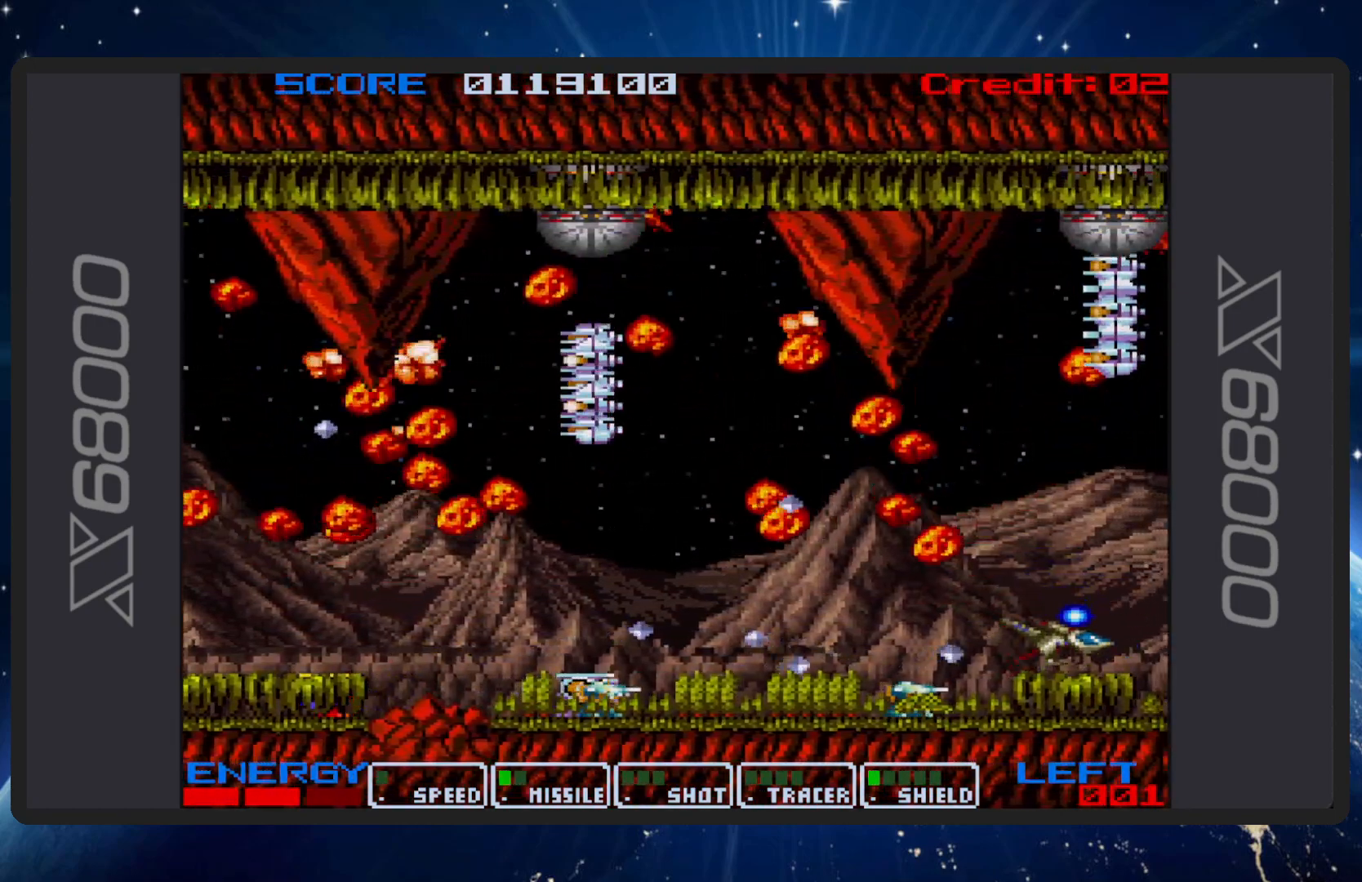
{"buttons": ["B", "DPAD_RIGHT"], "events": [[33, "DPAD_LEFT", "up"], [150, "DPAD_UP", "up"], [300, "DPAD_RIGHT", "down"]]}
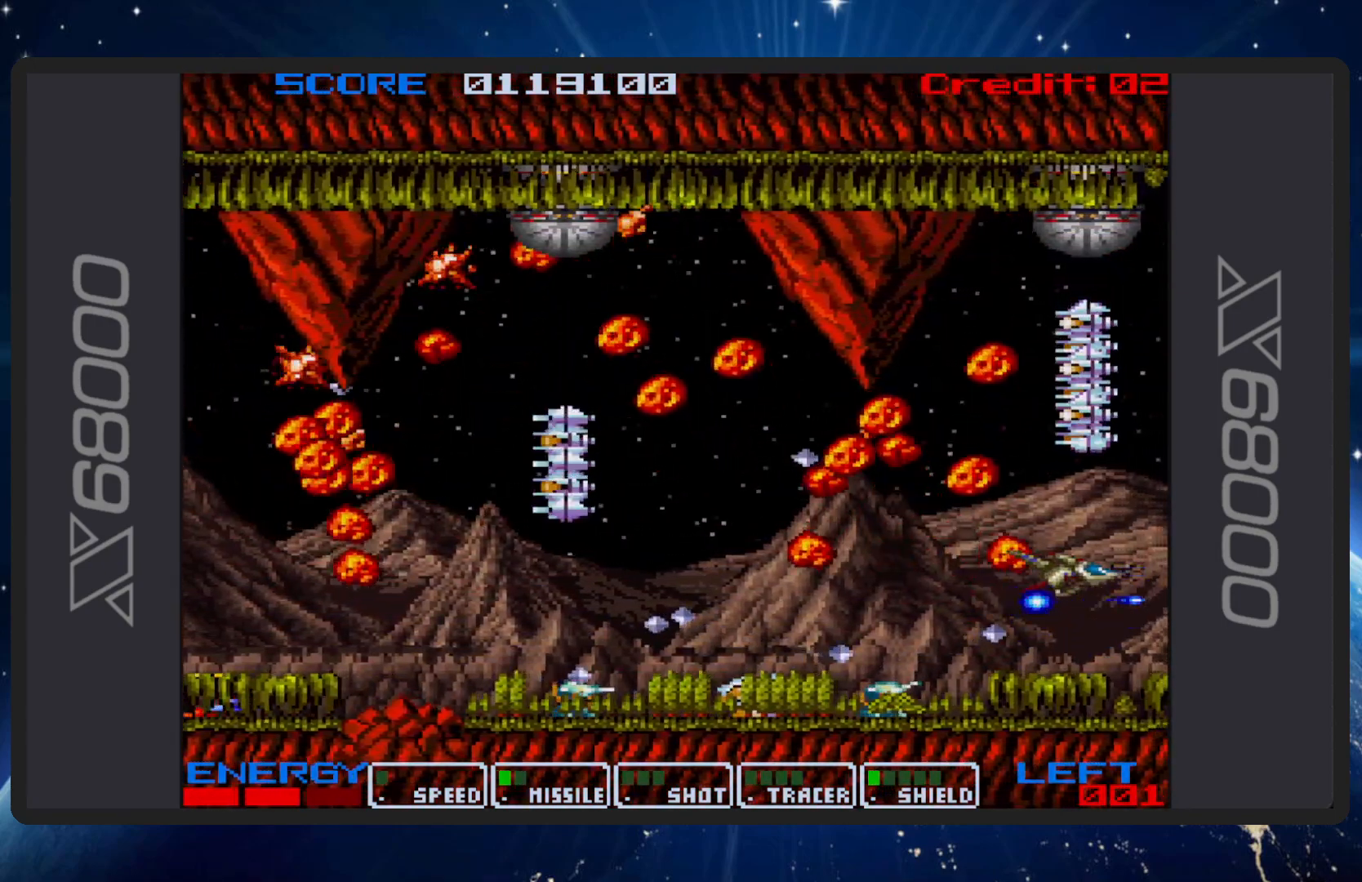
{"buttons": ["B", "DPAD_LEFT"], "events": [[34, "DPAD_RIGHT", "up"], [401, "DPAD_LEFT", "down"], [401, "DPAD_UP", "down"], [434, "DPAD_UP", "up"]]}
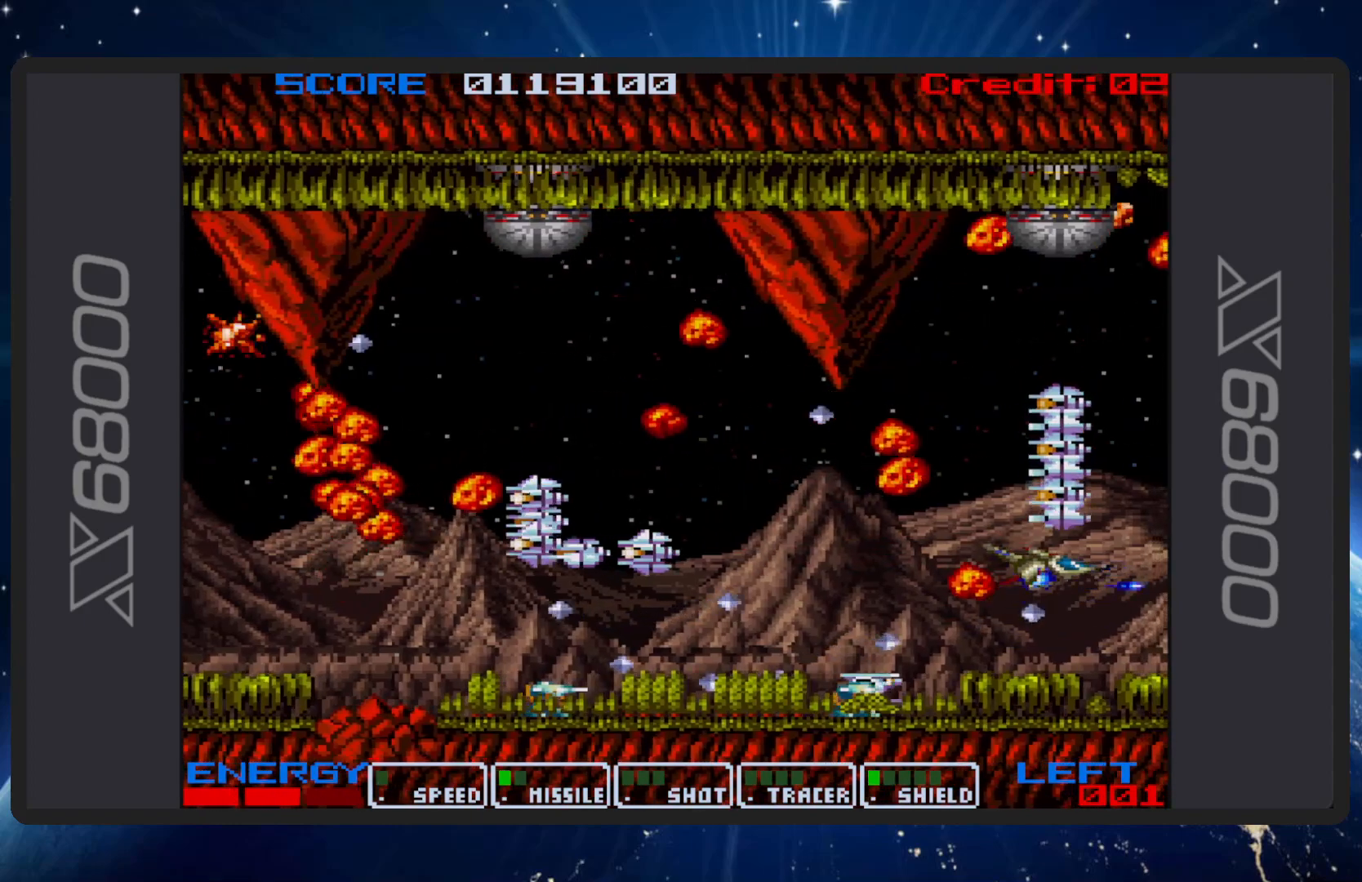
{"buttons": ["B", "DPAD_DOWN", "DPAD_RIGHT"], "events": [[67, "DPAD_DOWN", "down"], [317, "DPAD_DOWN", "up"], [350, "DPAD_UP", "down"], [400, "DPAD_UP", "up"], [417, "DPAD_DOWN", "down"], [417, "DPAD_LEFT", "up"], [434, "DPAD_RIGHT", "down"]]}
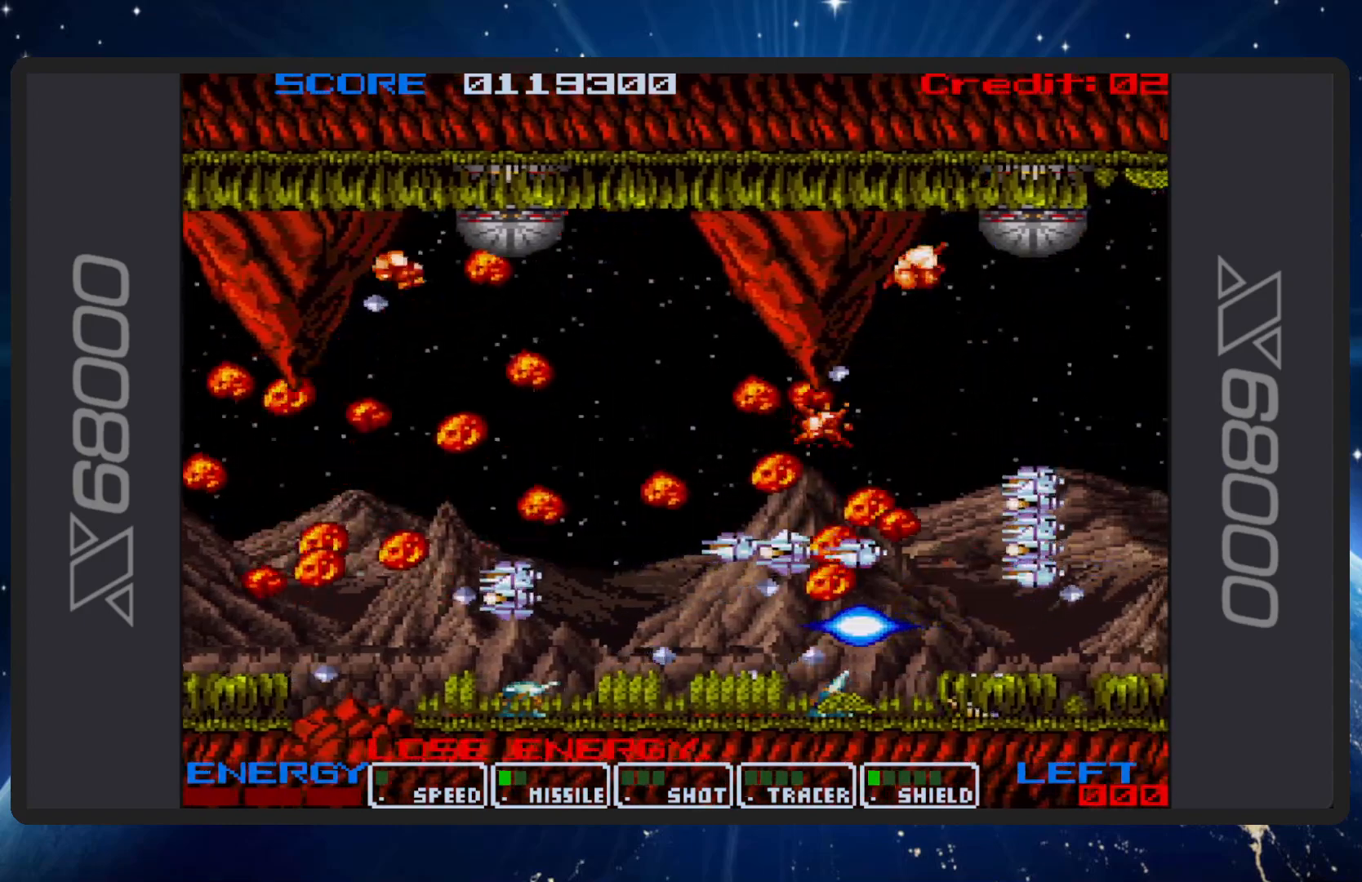
{"buttons": [], "events": [[50, "DPAD_DOWN", "up"], [267, "DPAD_RIGHT", "up"], [451, "B", "up"]]}
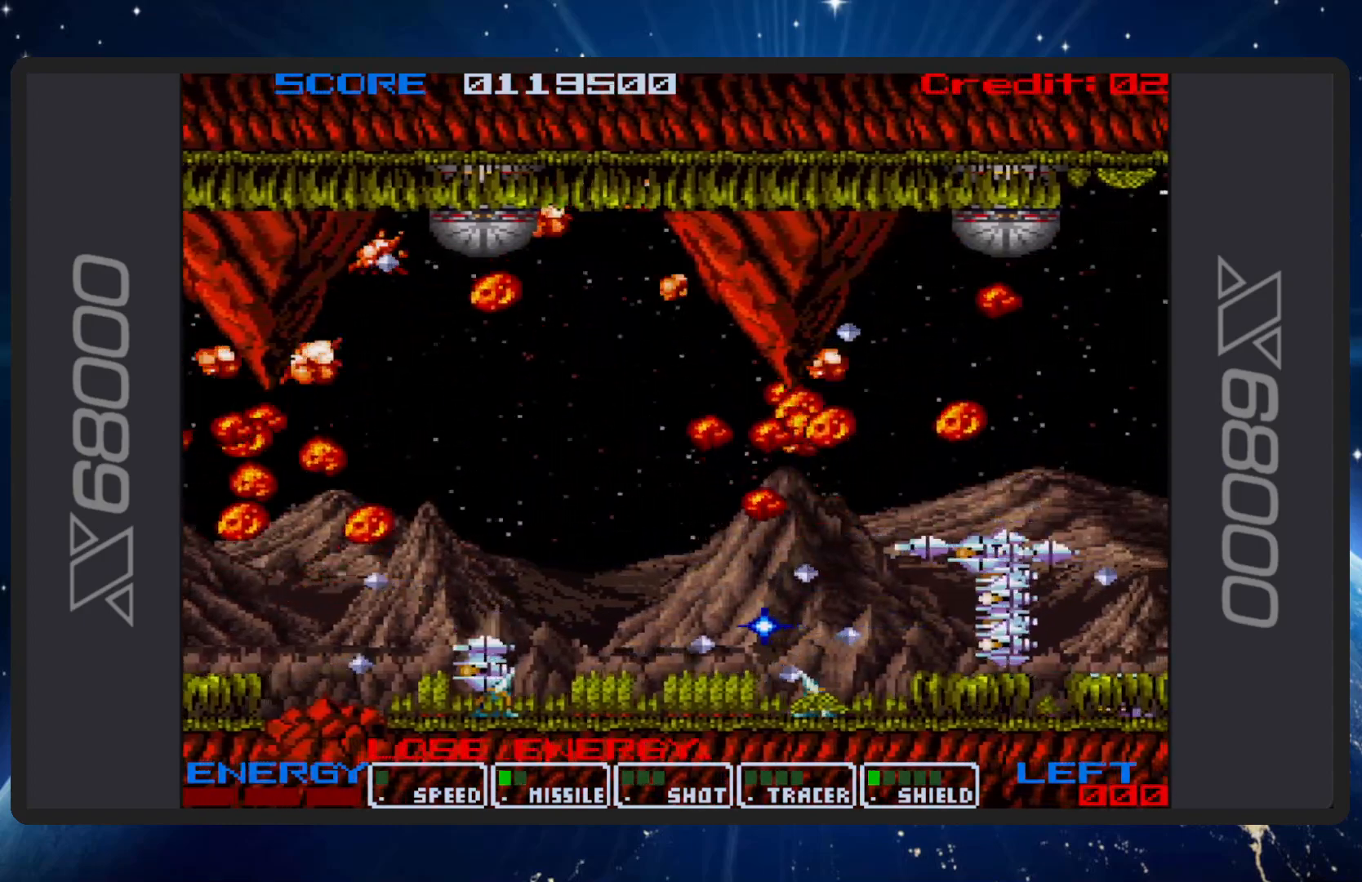
{"buttons": ["B"], "events": [[134, "B", "down"]]}
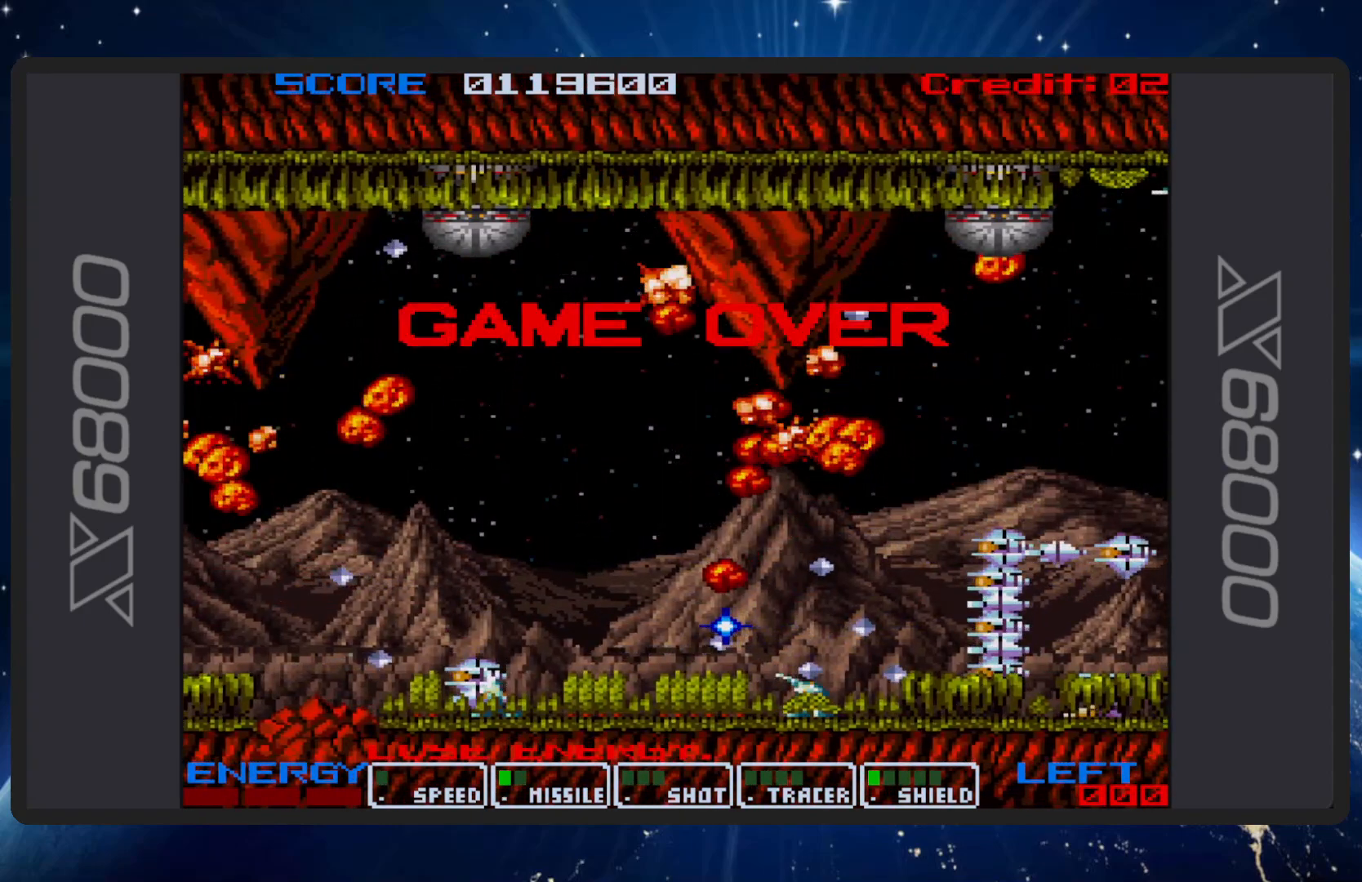
{"buttons": [], "events": [[116, "B", "up"]]}
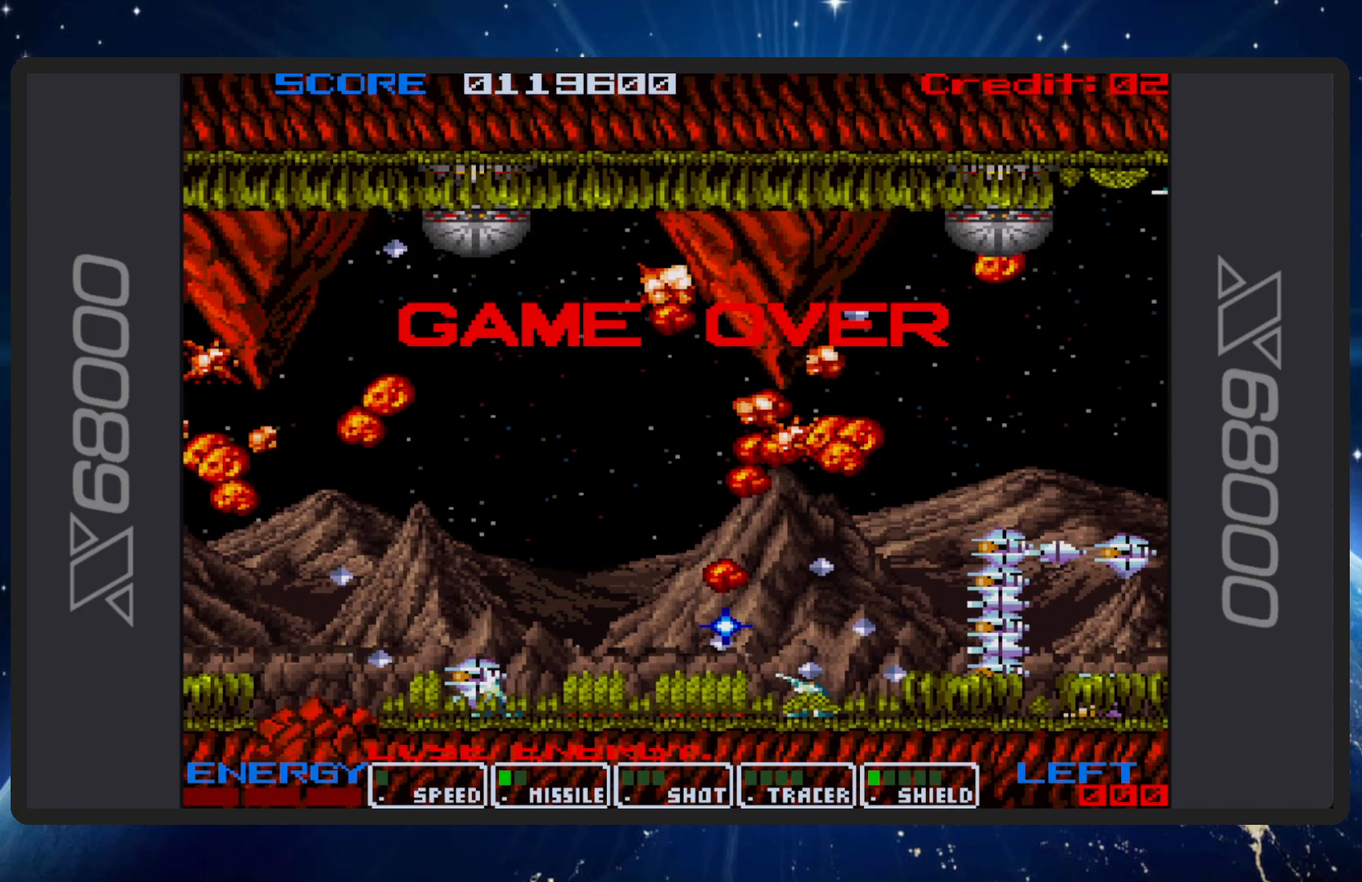
{"buttons": [], "events": []}
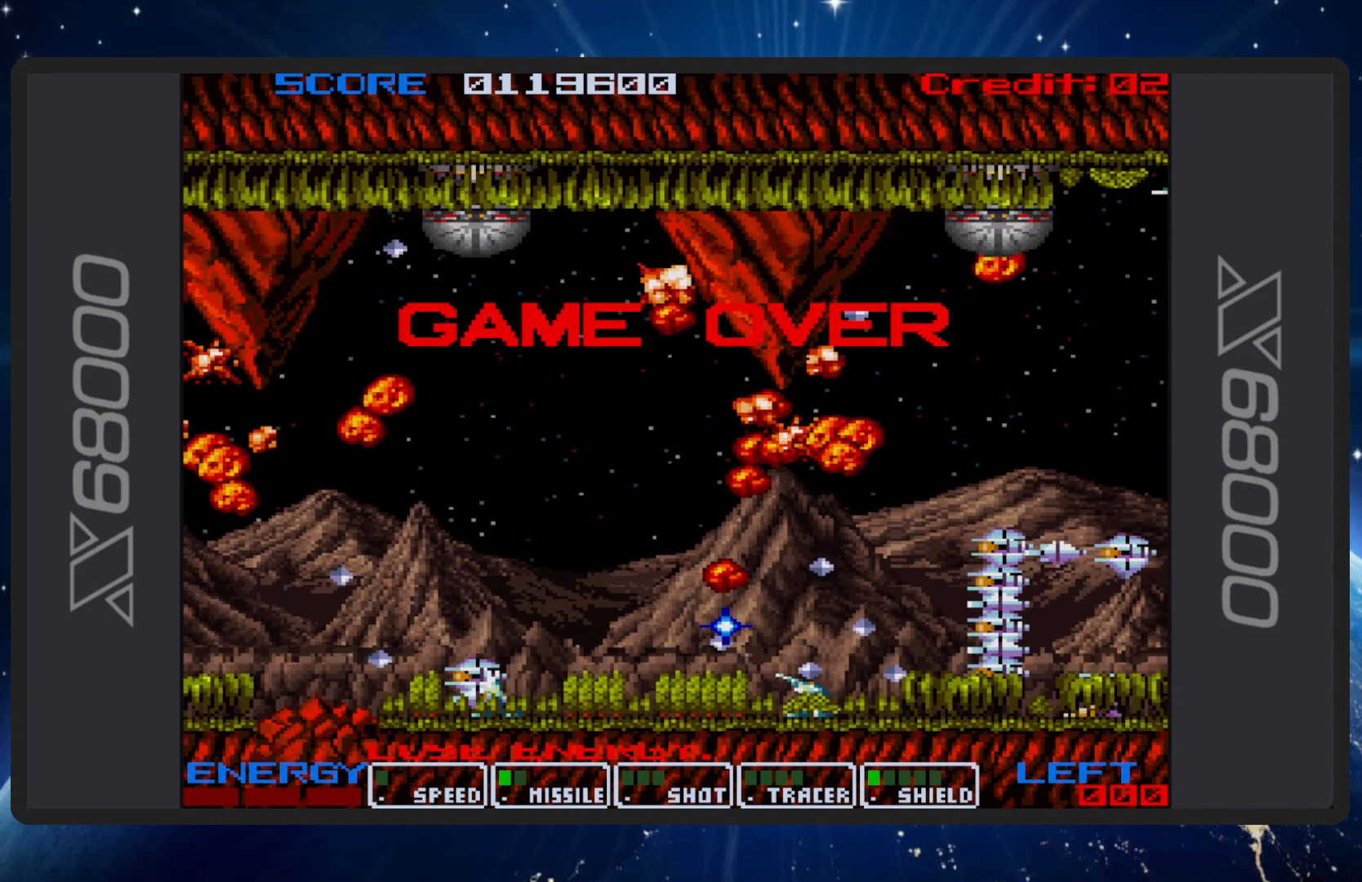
{"buttons": [], "events": []}
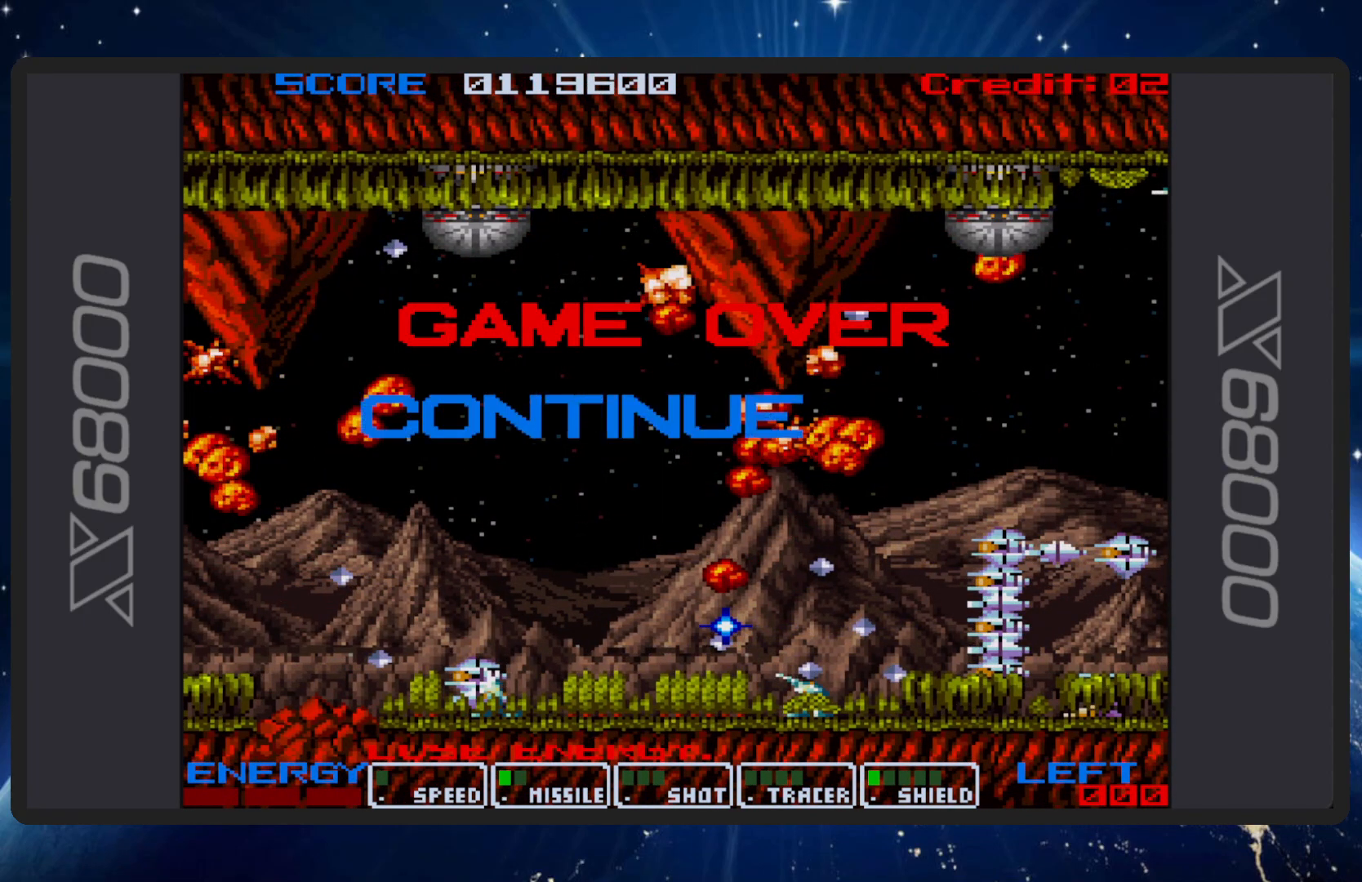
{"buttons": [], "events": []}
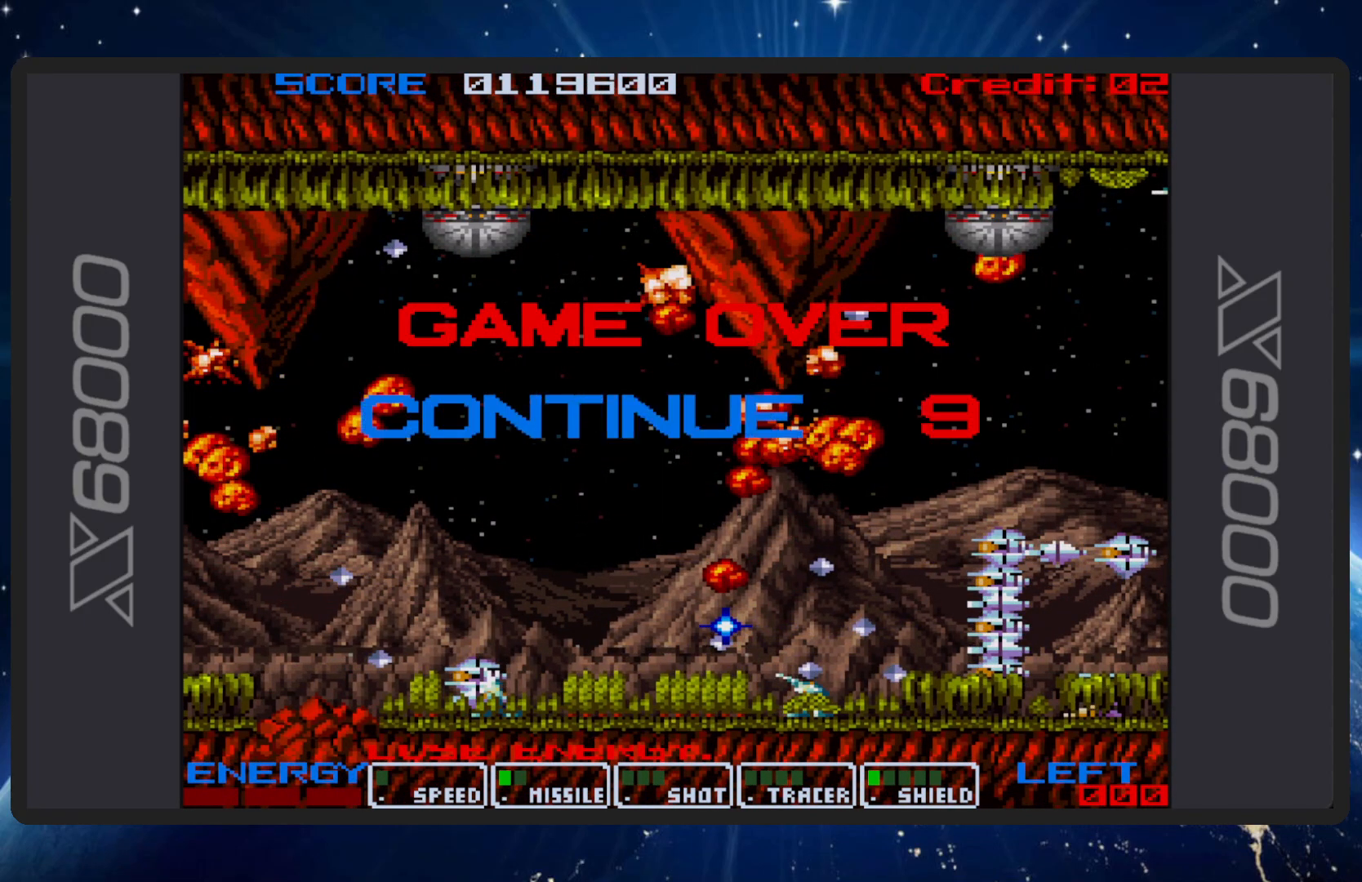
{"buttons": [], "events": []}
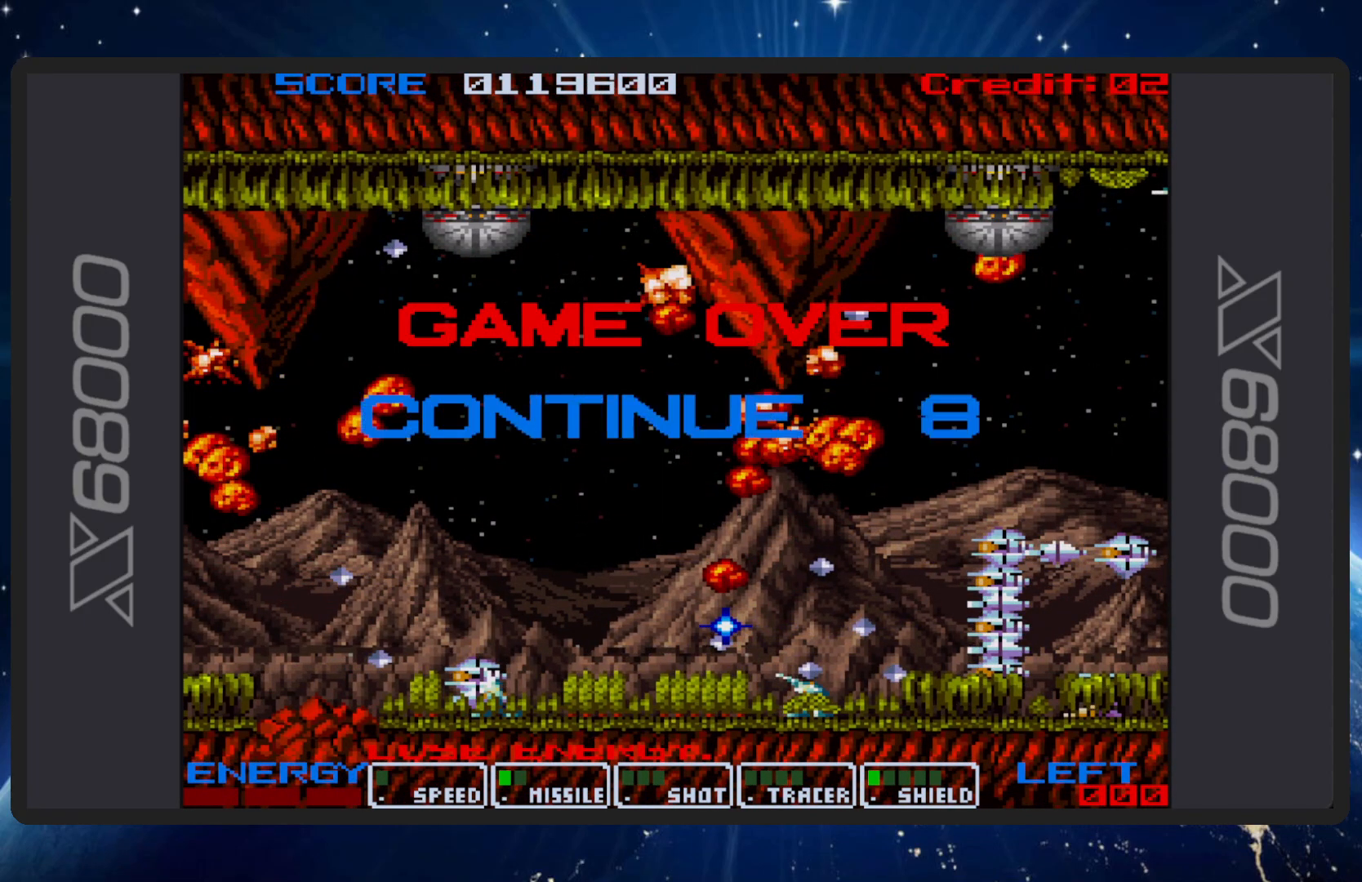
{"buttons": [], "events": []}
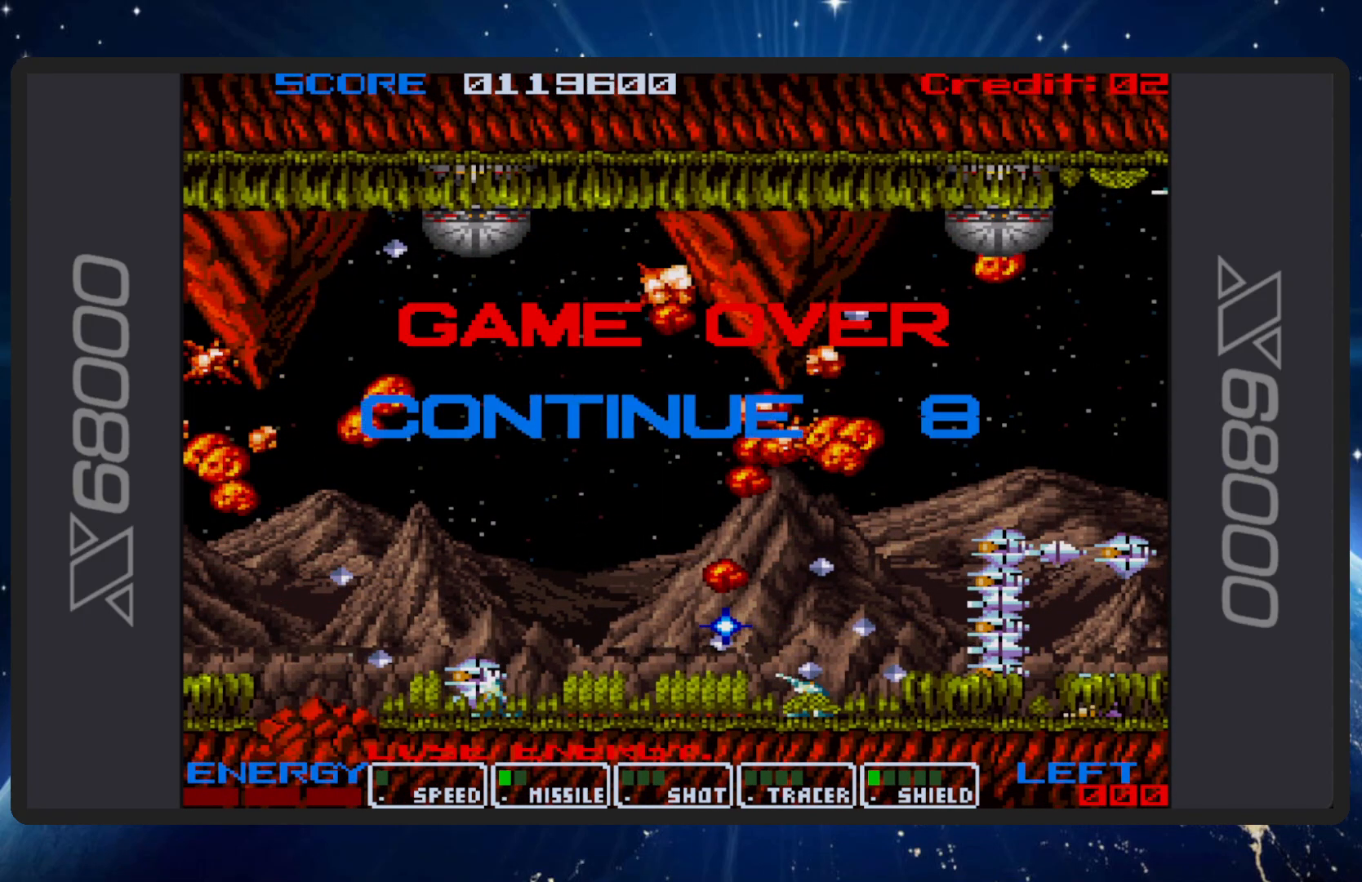
{"buttons": [], "events": [[183, "B", "down"], [317, "B", "up"]]}
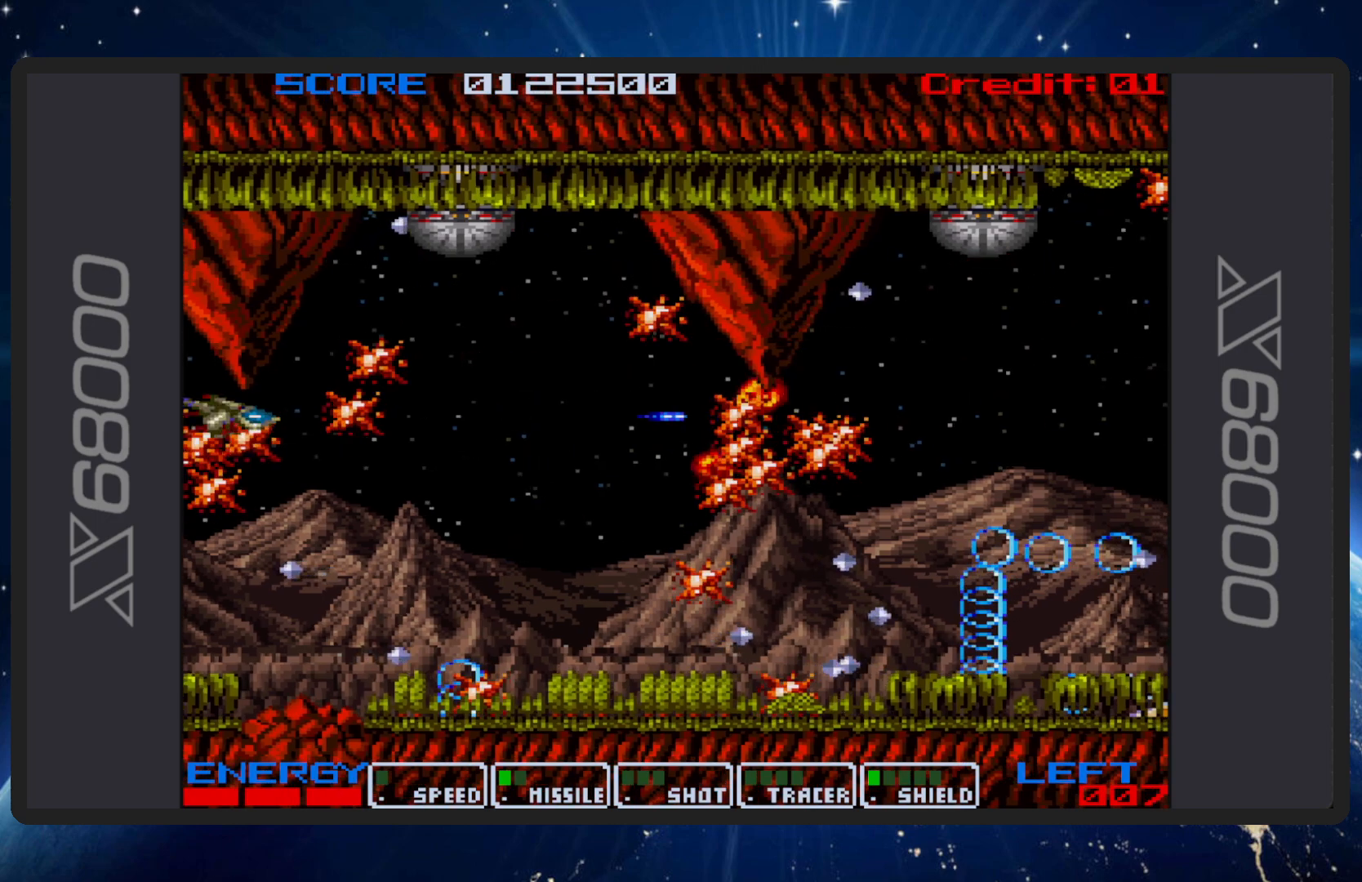
{"buttons": ["B", "DPAD_RIGHT"], "events": [[267, "B", "down"], [317, "DPAD_DOWN", "down"], [401, "DPAD_RIGHT", "down"], [451, "DPAD_DOWN", "up"]]}
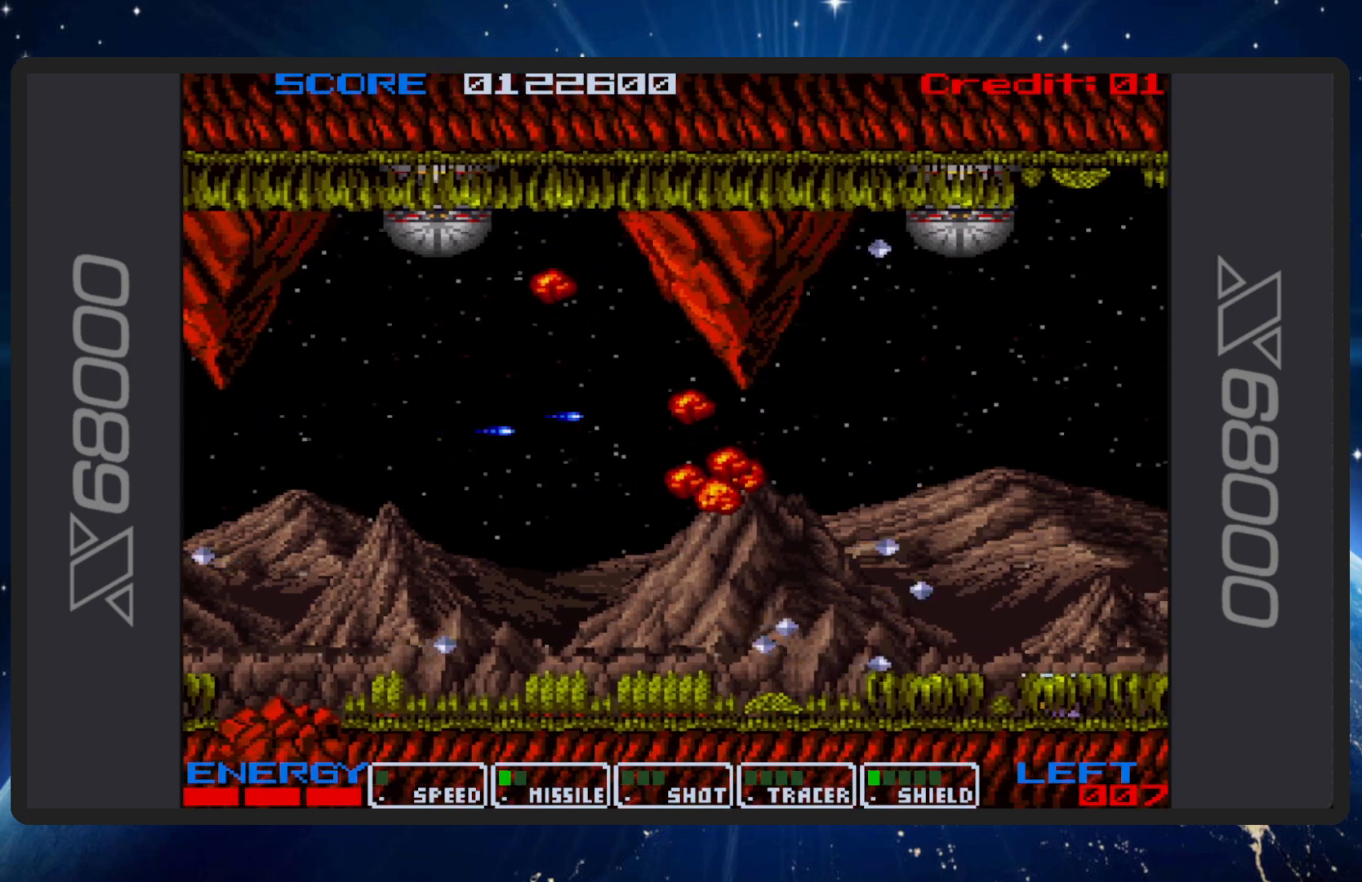
{"buttons": ["B", "DPAD_LEFT"], "events": [[267, "DPAD_UP", "down"], [450, "DPAD_RIGHT", "up"], [467, "DPAD_LEFT", "down"], [483, "DPAD_UP", "up"]]}
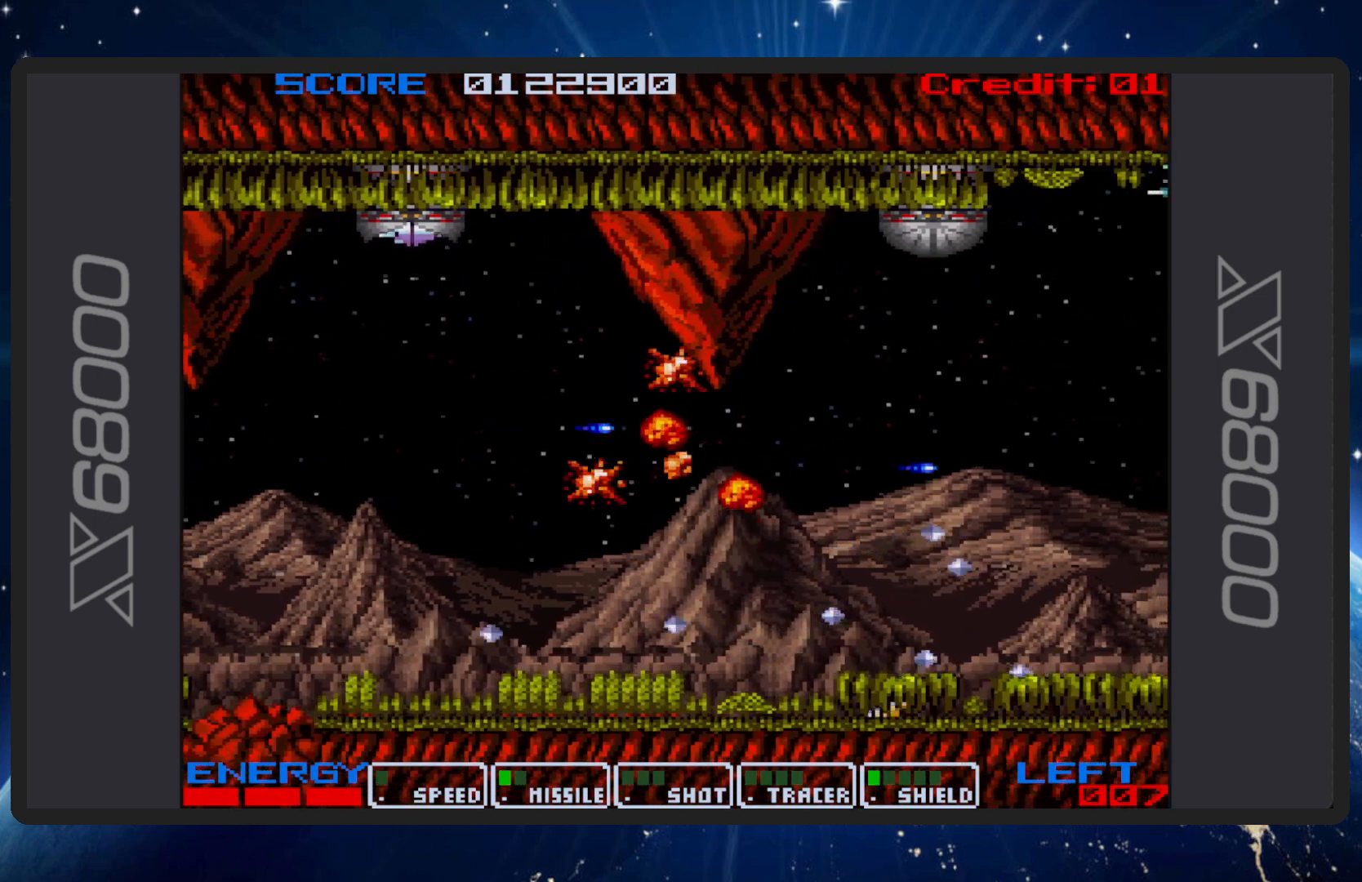
{"buttons": ["B", "DPAD_UP", "DPAD_LEFT"], "events": [[17, "DPAD_DOWN", "down"], [117, "DPAD_LEFT", "up"], [150, "DPAD_RIGHT", "down"], [250, "DPAD_RIGHT", "up"], [267, "DPAD_DOWN", "up"], [267, "DPAD_LEFT", "down"], [284, "DPAD_UP", "down"], [417, "DPAD_LEFT", "up"], [451, "DPAD_LEFT", "down"]]}
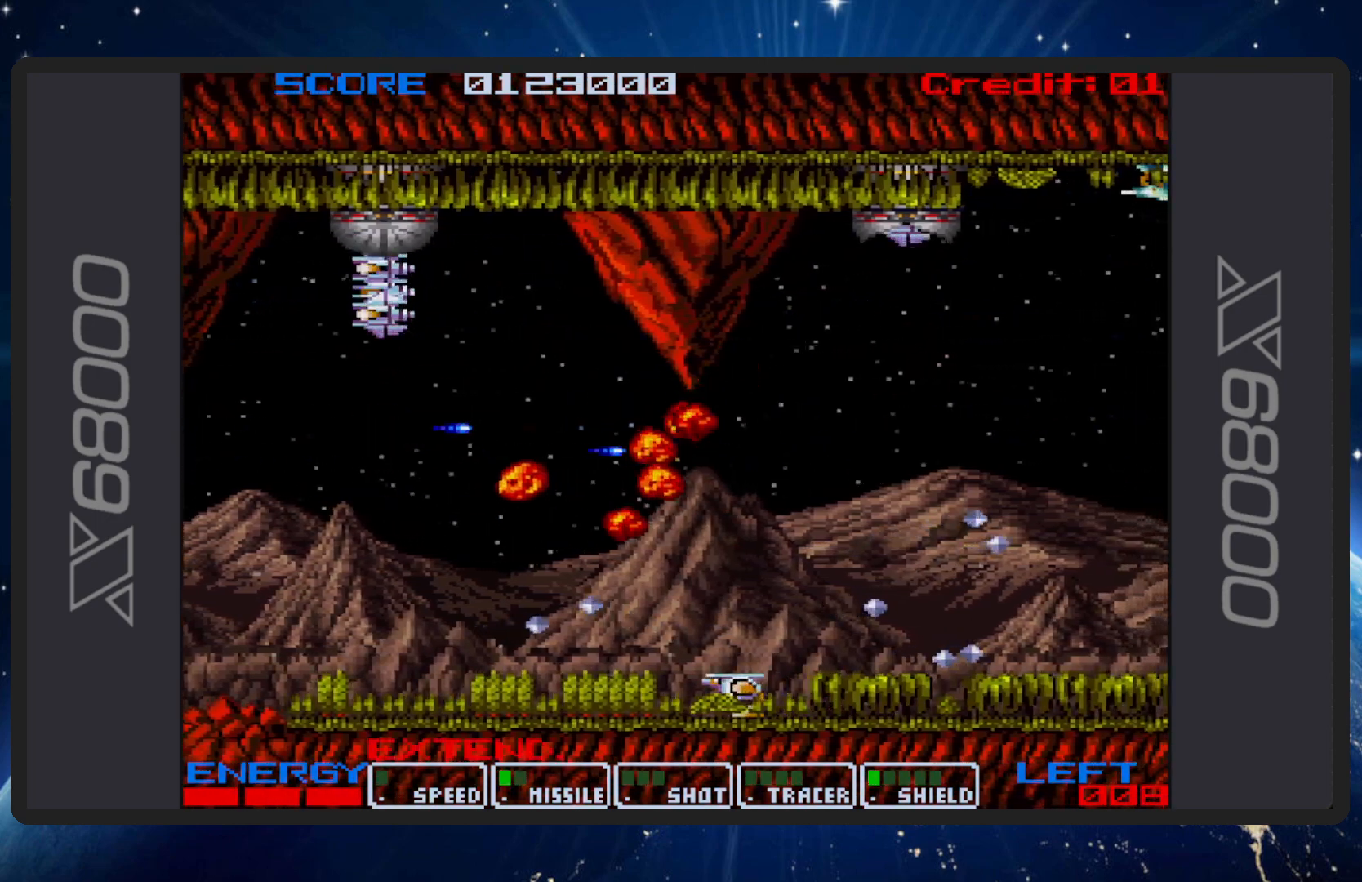
{"buttons": ["B"], "events": [[350, "DPAD_LEFT", "up"], [450, "DPAD_UP", "up"]]}
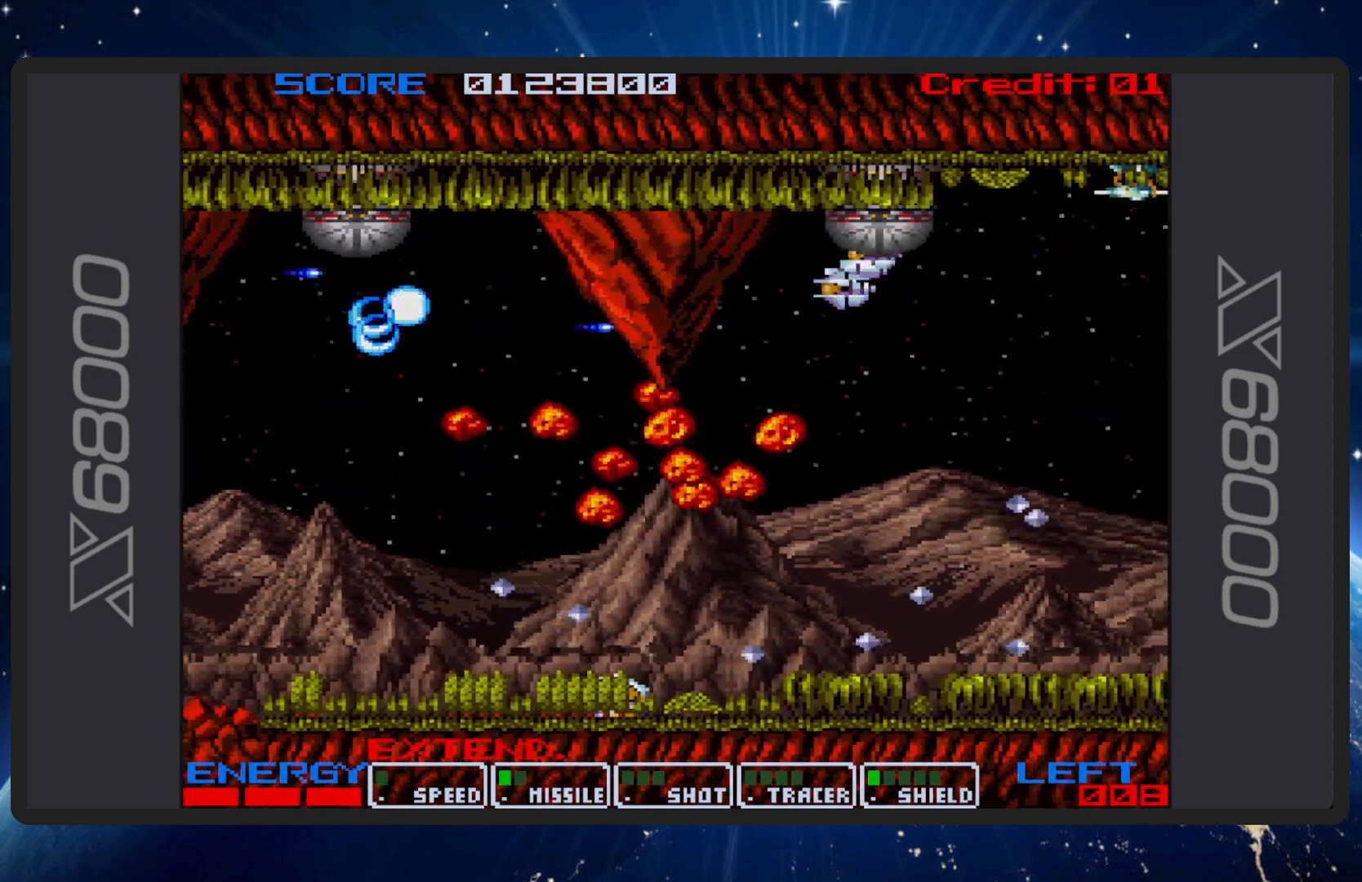
{"buttons": ["B", "DPAD_DOWN", "DPAD_RIGHT"], "events": [[284, "DPAD_DOWN", "down"], [451, "DPAD_RIGHT", "down"]]}
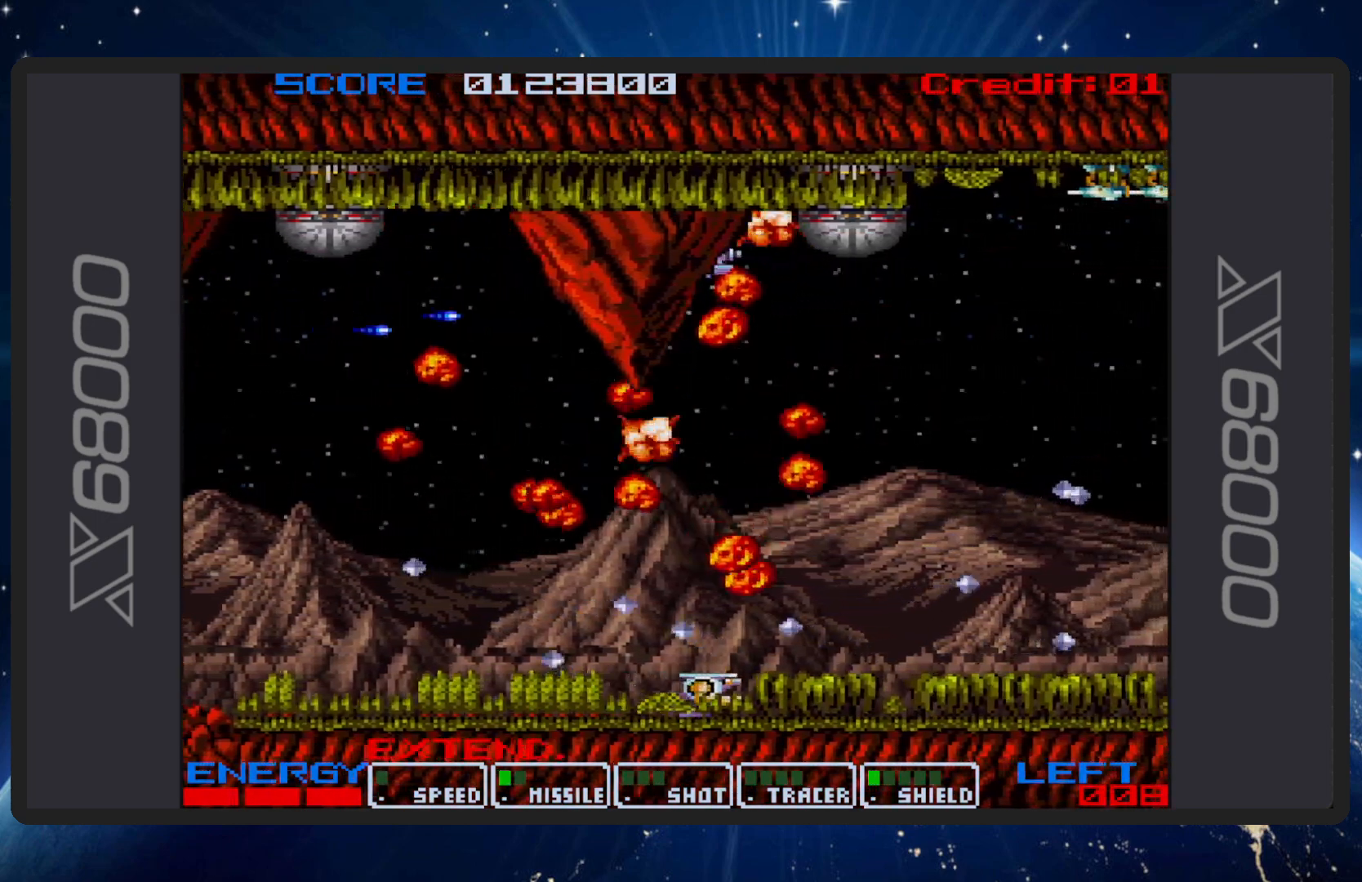
{"buttons": ["B"], "events": [[166, "DPAD_DOWN", "up"], [200, "DPAD_LEFT", "down"], [200, "DPAD_RIGHT", "up"], [200, "DPAD_UP", "down"], [217, "DPAD_UP", "up"], [267, "DPAD_DOWN", "down"], [350, "DPAD_LEFT", "up"], [383, "DPAD_DOWN", "up"]]}
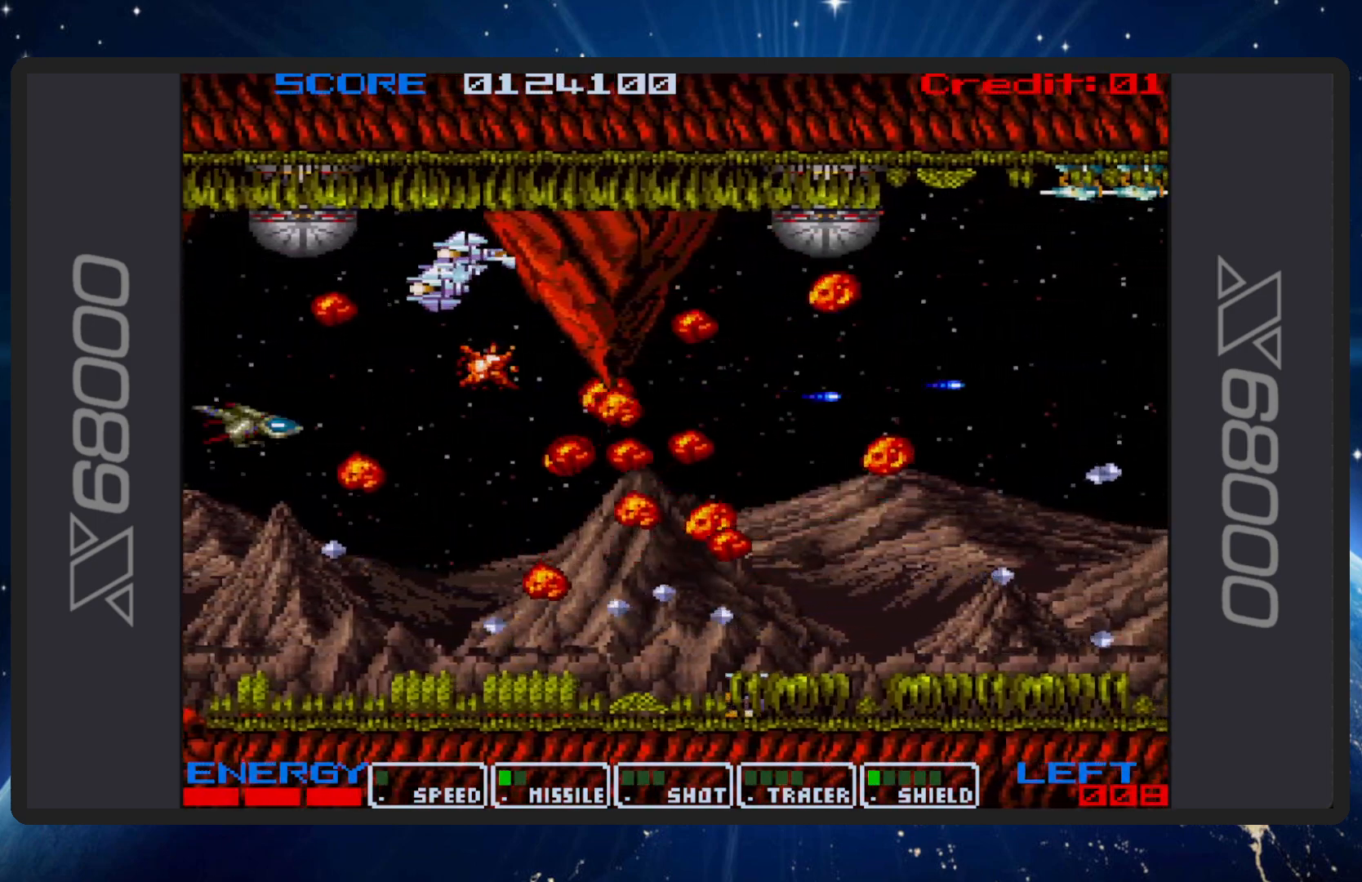
{"buttons": ["B", "DPAD_DOWN"], "events": [[50, "DPAD_UP", "down"], [67, "DPAD_RIGHT", "down"], [167, "DPAD_UP", "up"], [250, "DPAD_DOWN", "down"], [267, "DPAD_DOWN", "up"], [417, "DPAD_DOWN", "down"], [467, "DPAD_RIGHT", "up"]]}
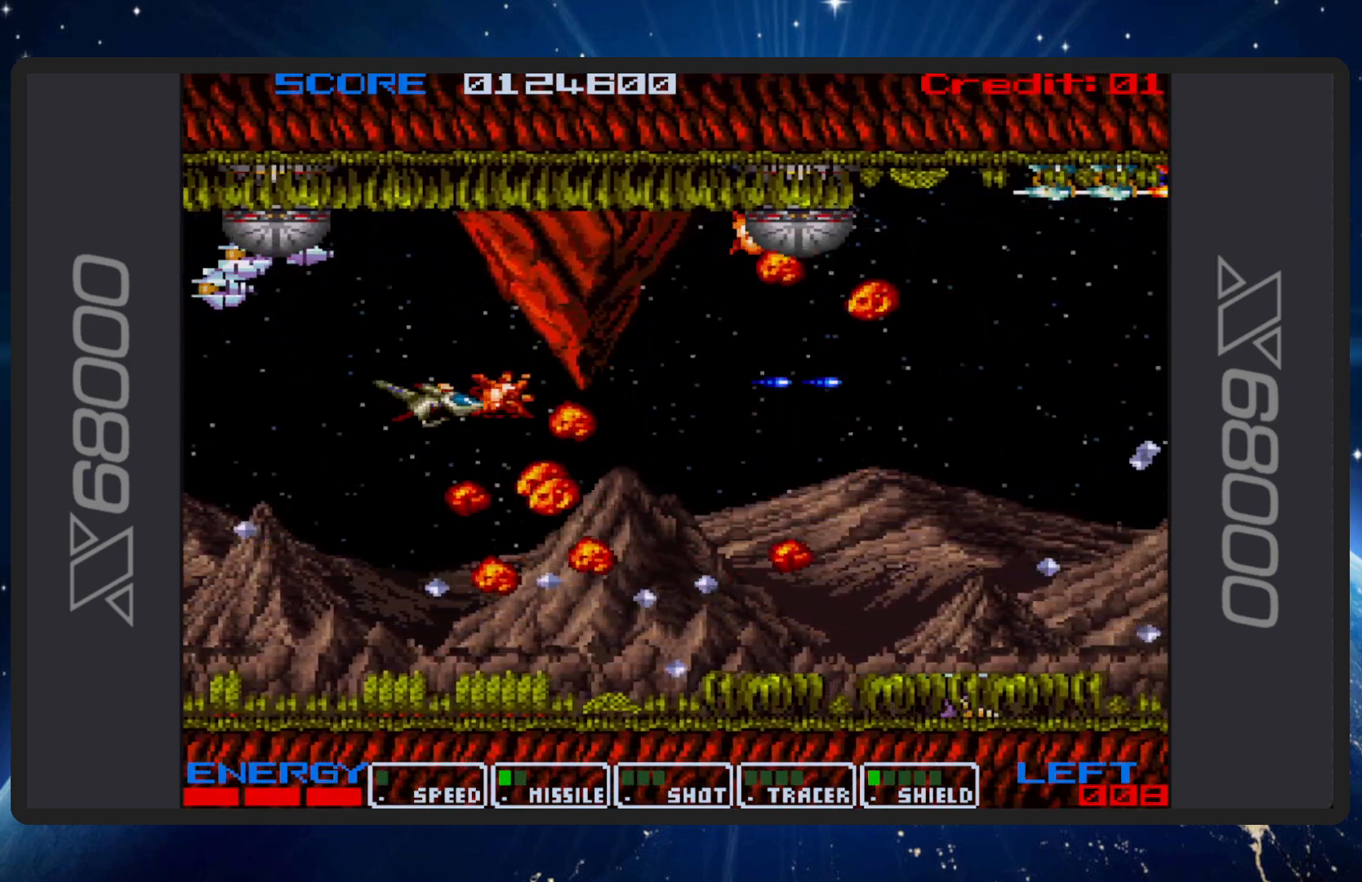
{"buttons": ["B", "DPAD_DOWN", "DPAD_LEFT"], "events": [[16, "DPAD_LEFT", "down"], [300, "DPAD_LEFT", "up"], [333, "DPAD_DOWN", "up"], [467, "DPAD_DOWN", "down"], [500, "DPAD_LEFT", "down"]]}
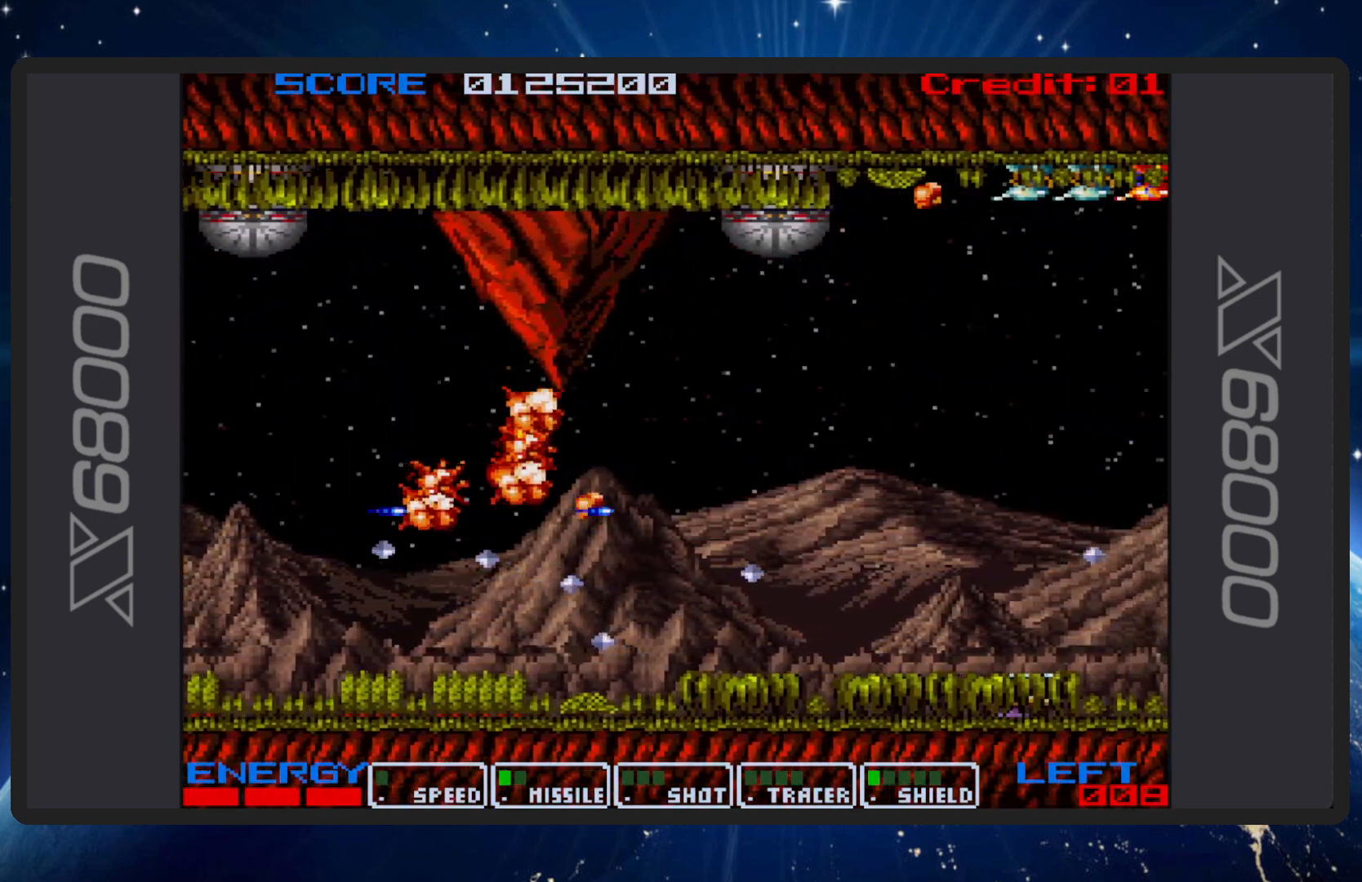
{"buttons": ["B", "DPAD_RIGHT"], "events": [[200, "DPAD_LEFT", "up"], [234, "DPAD_DOWN", "up"], [350, "DPAD_RIGHT", "down"]]}
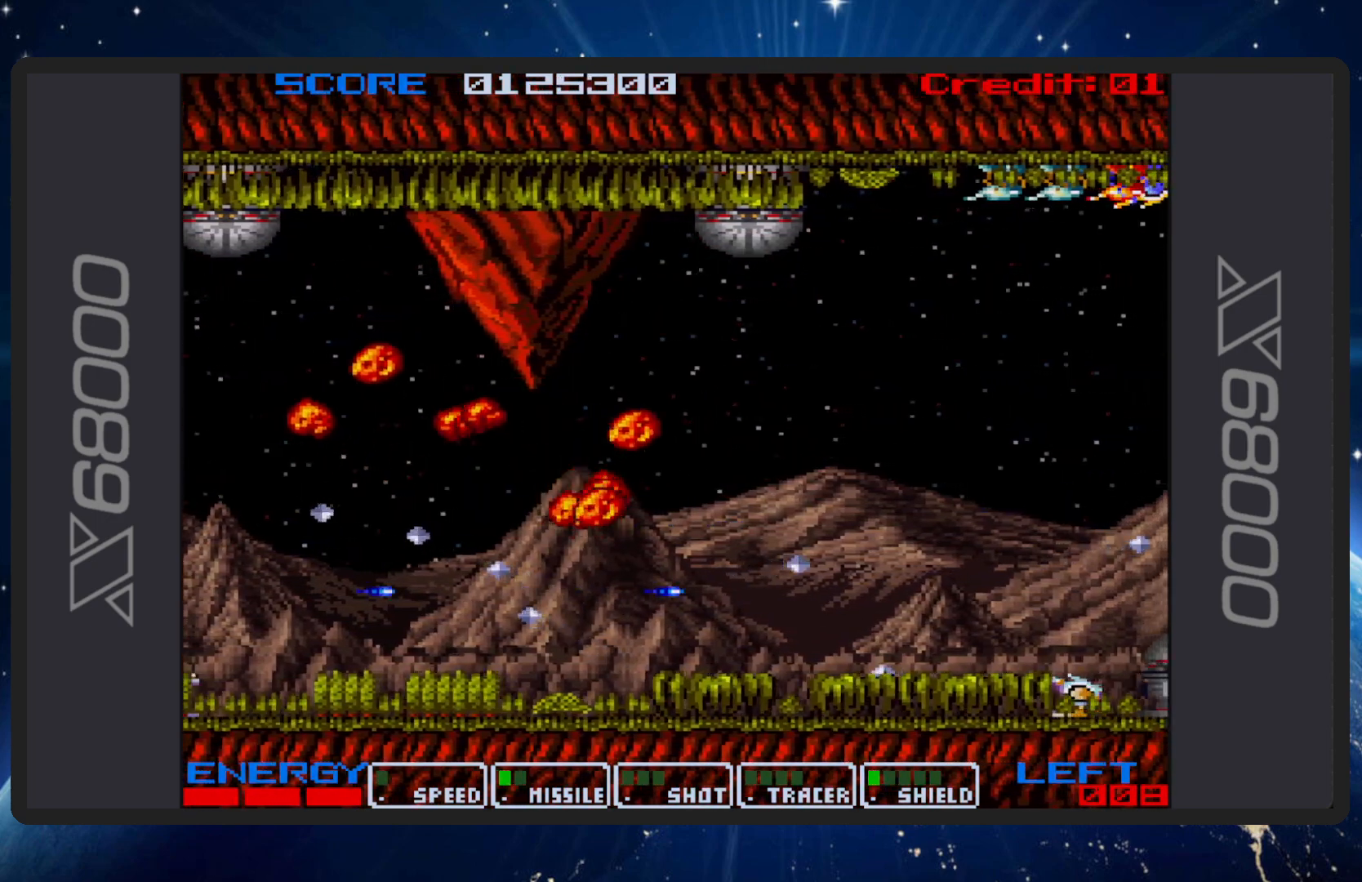
{"buttons": ["B", "DPAD_DOWN"], "events": [[16, "DPAD_RIGHT", "up"], [433, "DPAD_DOWN", "down"]]}
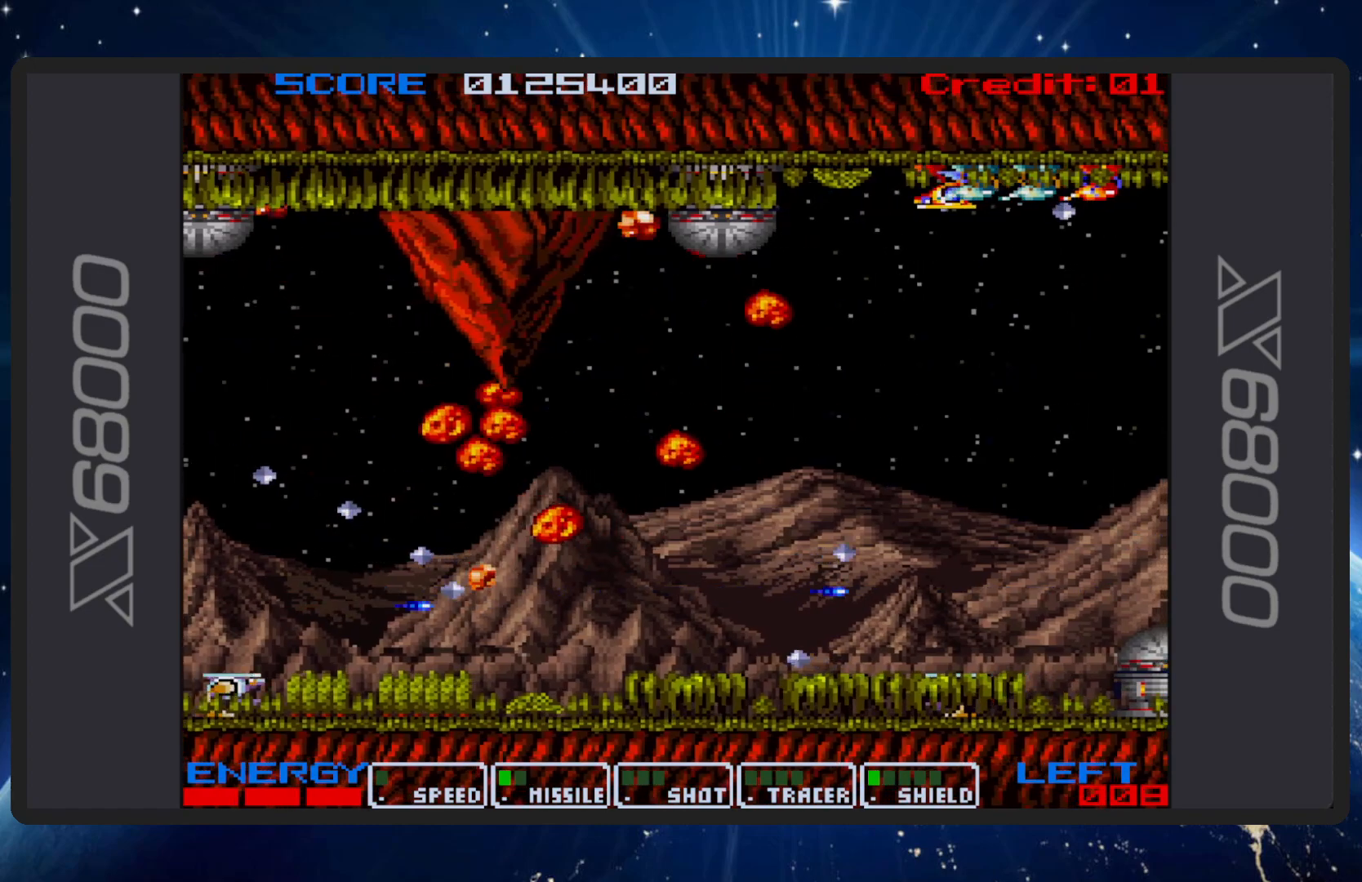
{"buttons": ["B", "DPAD_RIGHT"], "events": [[17, "DPAD_RIGHT", "down"], [50, "DPAD_DOWN", "up"], [50, "DPAD_RIGHT", "up"], [200, "DPAD_RIGHT", "down"]]}
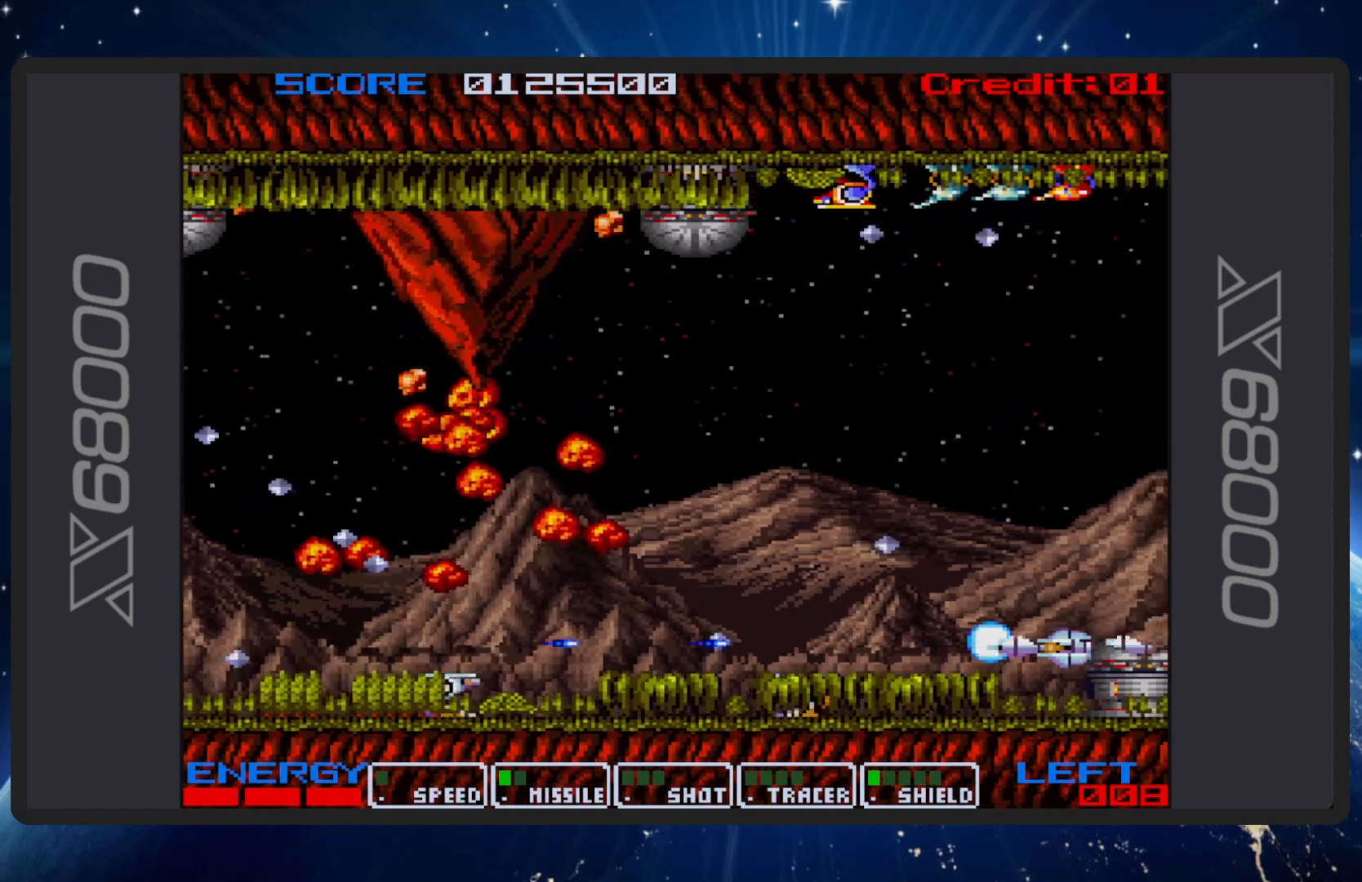
{"buttons": ["B", "DPAD_RIGHT"], "events": [[16, "DPAD_UP", "down"], [116, "DPAD_RIGHT", "up"], [217, "DPAD_RIGHT", "down"], [300, "DPAD_UP", "up"]]}
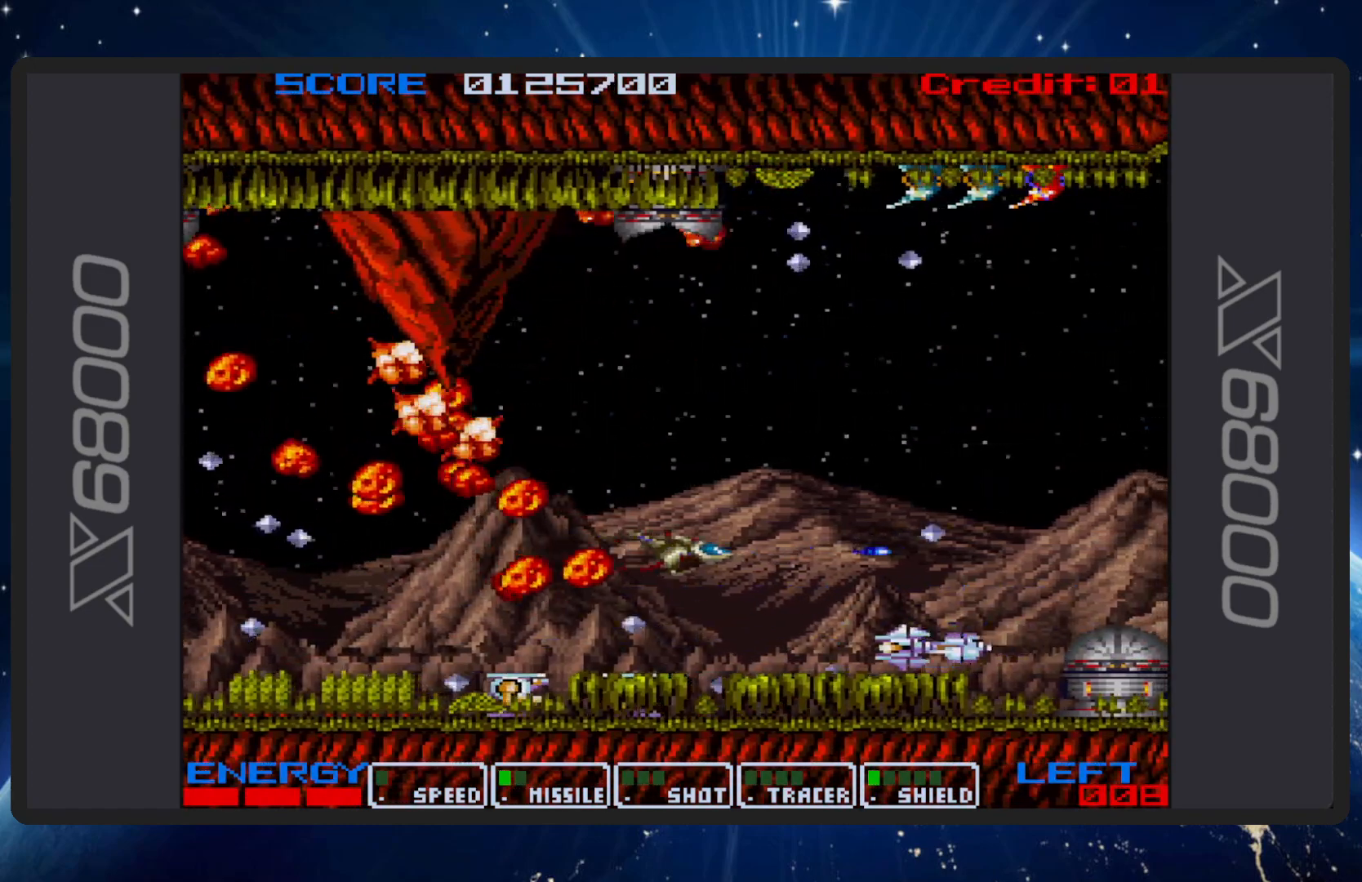
{"buttons": ["B", "DPAD_UP", "DPAD_RIGHT"], "events": [[134, "DPAD_UP", "down"], [267, "DPAD_RIGHT", "up"], [484, "DPAD_RIGHT", "down"]]}
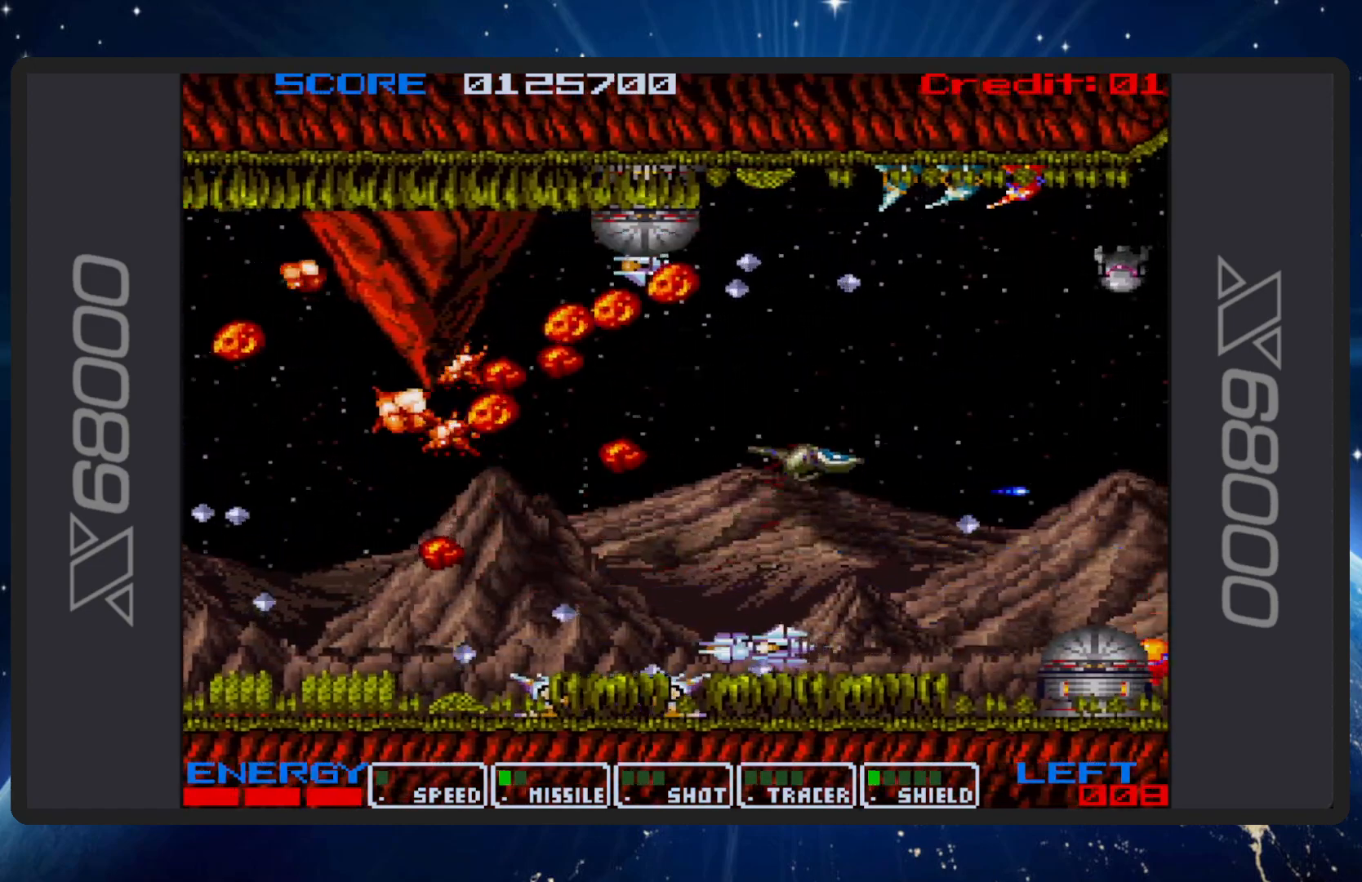
{"buttons": ["B", "DPAD_UP"], "events": [[150, "DPAD_UP", "up"], [200, "DPAD_RIGHT", "up"], [333, "DPAD_UP", "down"], [383, "DPAD_LEFT", "down"], [450, "DPAD_LEFT", "up"]]}